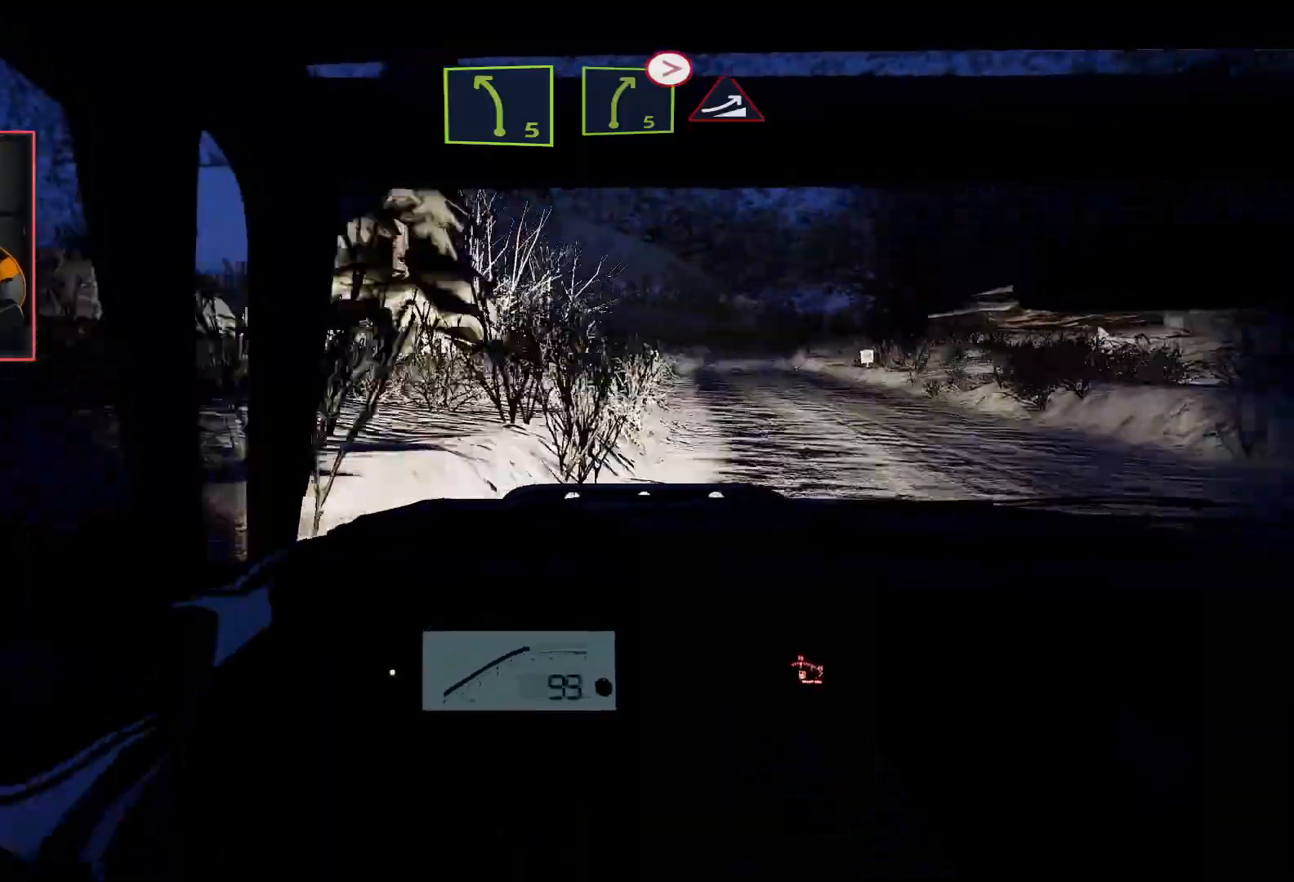
Gameplay with a controller (Xbox layout); each line is a JSON object with the inputs held at the frame after it. "events" lists button and stick changes between this image and that frame as [ms after this image, input, new state], when the widget could be followed in between.
{"buttons": ["R2"], "left_stick": "left", "right_stick": "center", "events": [[83, "L2", "up"], [150, "left_stick", "center"], [167, "R2", "down"], [200, "left_stick", "left"]]}
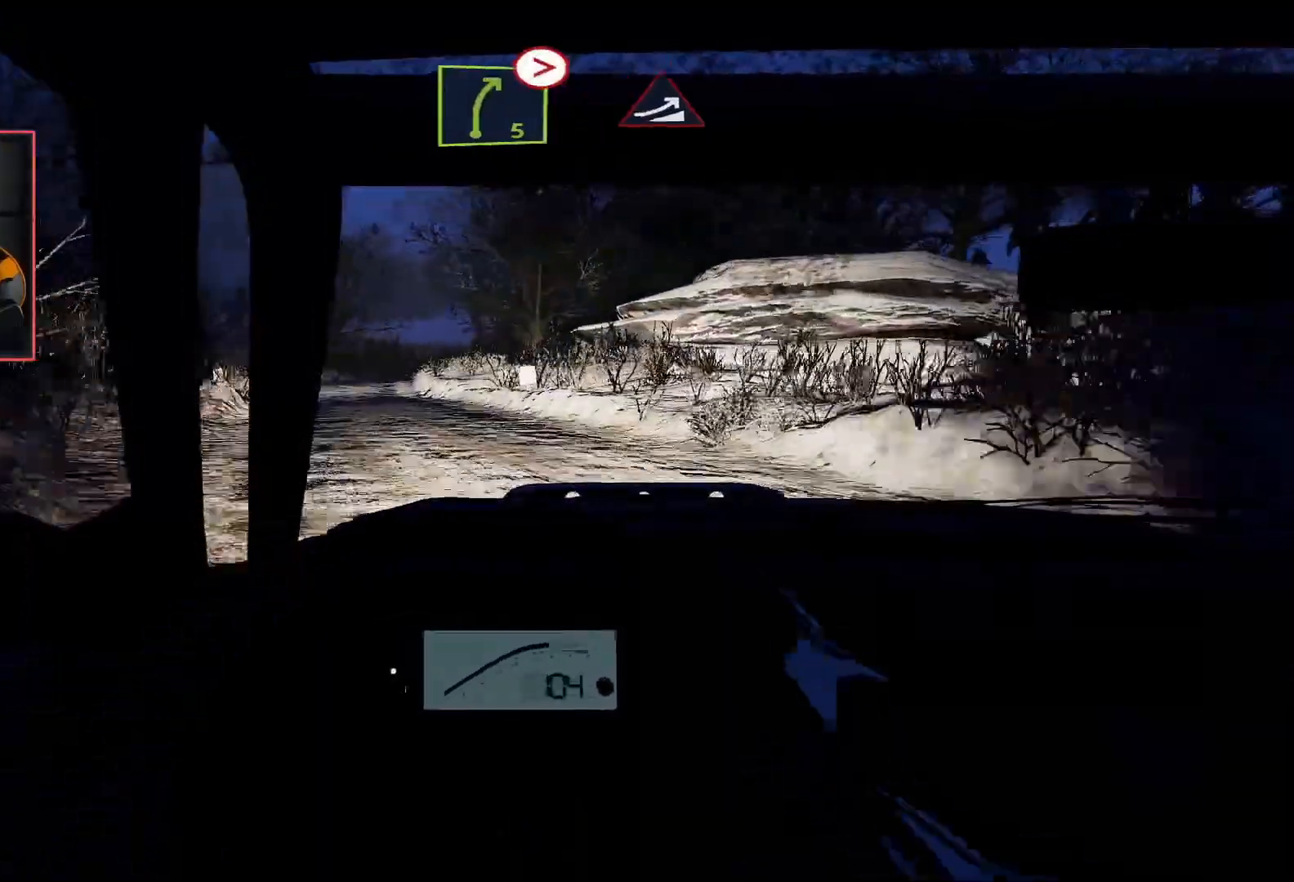
{"buttons": ["R2"], "left_stick": "right", "right_stick": "center", "events": [[50, "L2", "down"], [100, "R2", "up"], [183, "L2", "up"], [233, "left_stick", "center"], [250, "R2", "down"], [333, "left_stick", "right"]]}
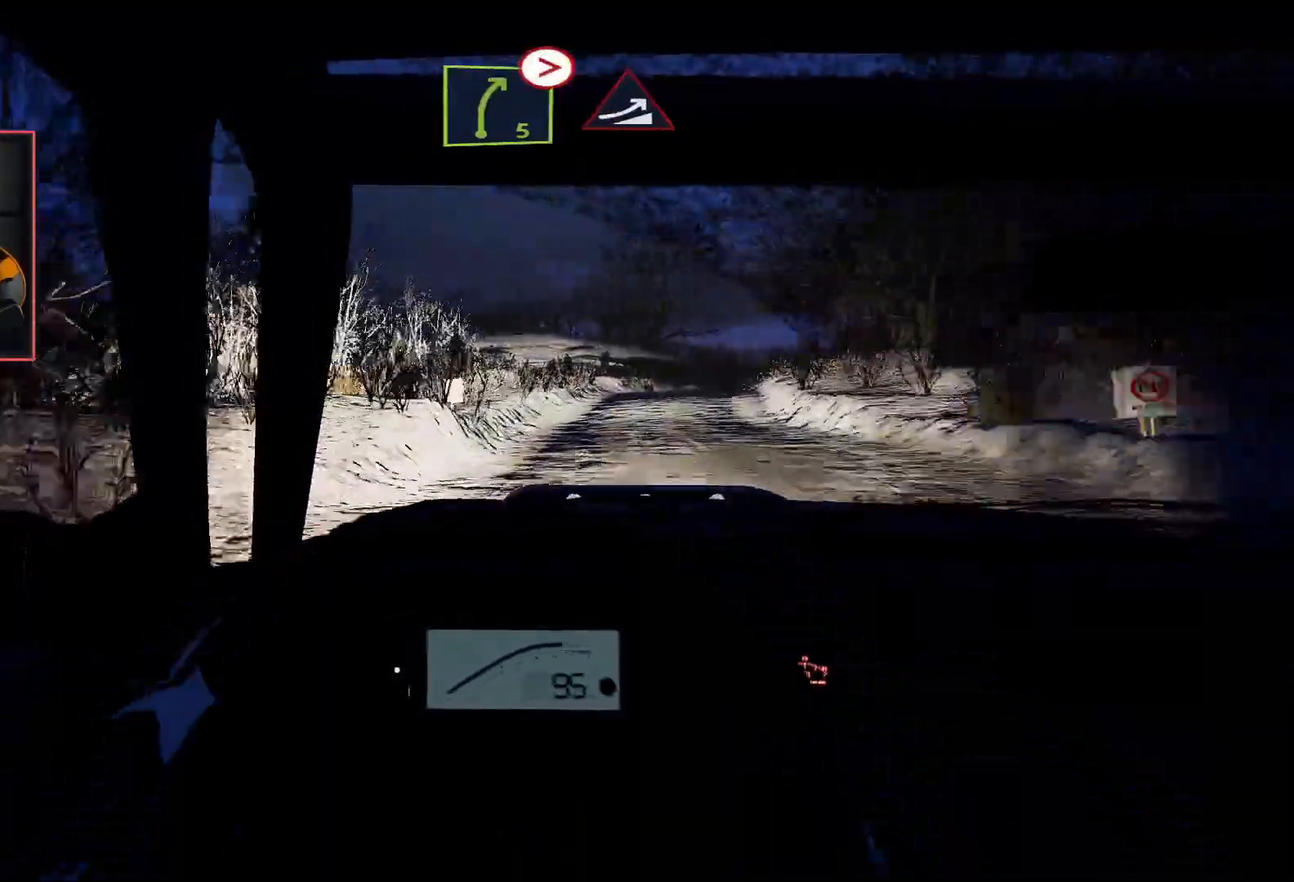
{"buttons": ["R2"], "left_stick": "center", "right_stick": "center", "events": [[133, "L2", "down"], [217, "R2", "up"], [267, "left_stick", "center"], [283, "L2", "up"], [317, "R2", "down"]]}
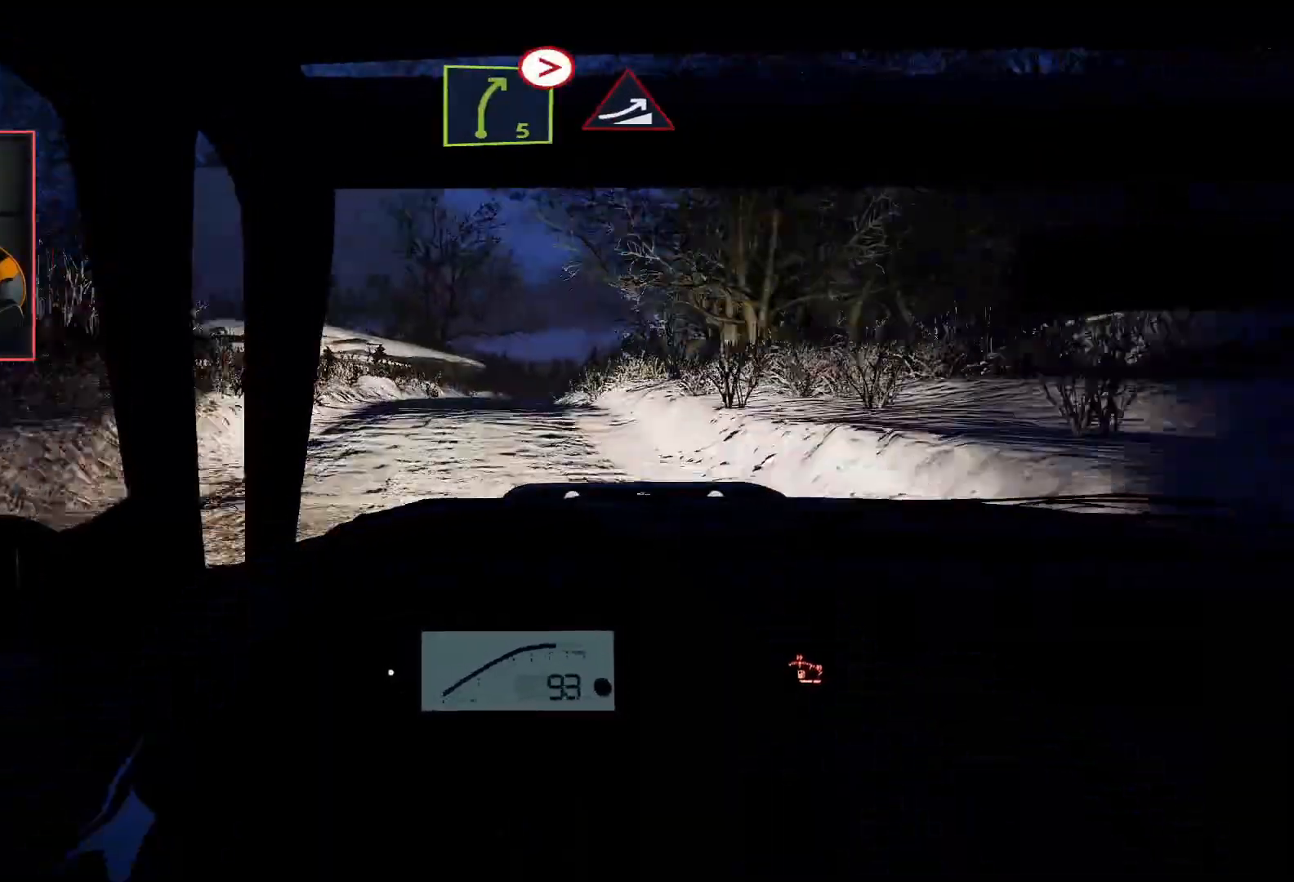
{"buttons": ["R2"], "left_stick": "down-left", "right_stick": "center", "events": [[67, "left_stick", "down-left"], [250, "left_stick", "center"], [467, "left_stick", "down-left"]]}
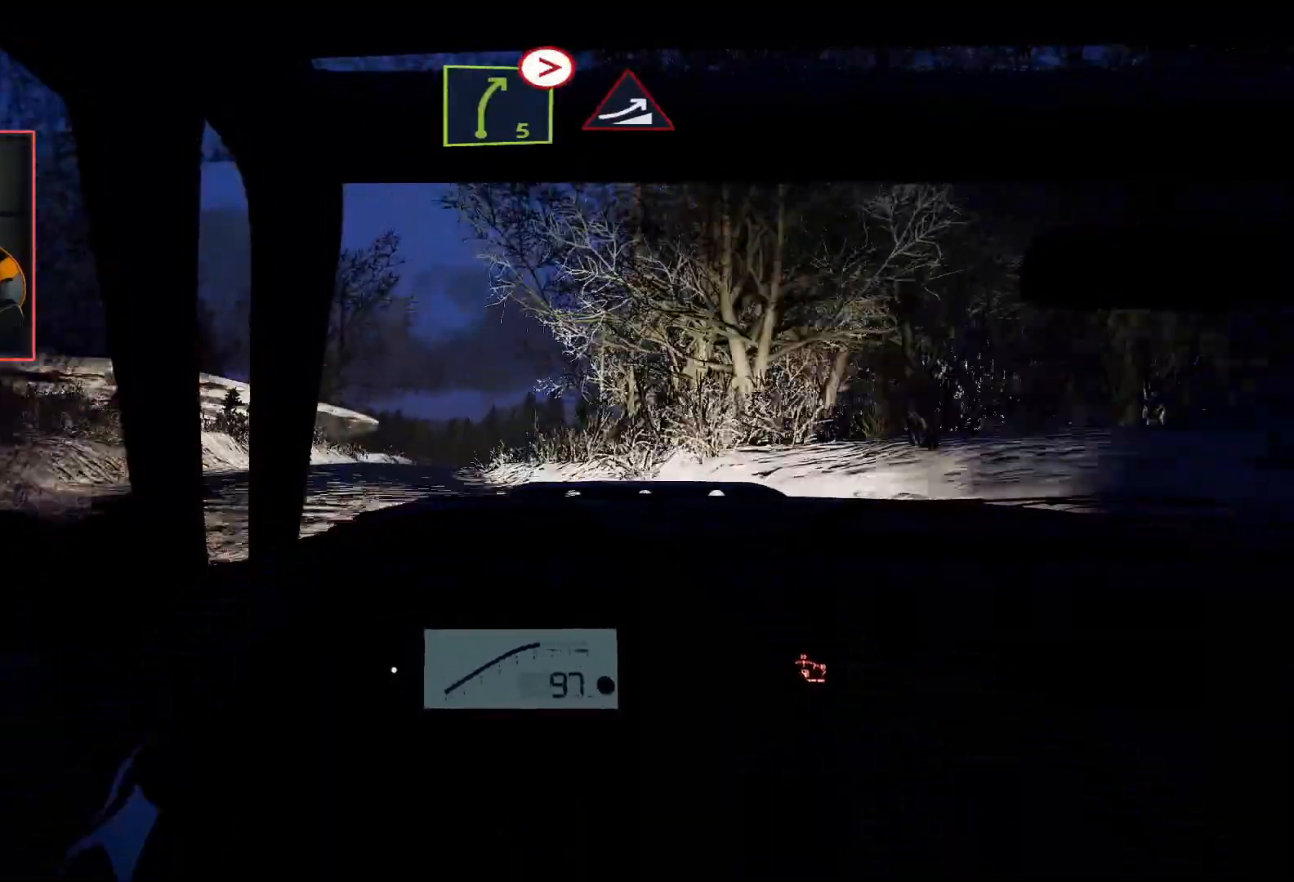
{"buttons": ["R2"], "left_stick": "center", "right_stick": "center", "events": [[133, "left_stick", "center"], [233, "left_stick", "down-left"], [317, "R2", "up"], [383, "left_stick", "center"], [400, "R2", "down"]]}
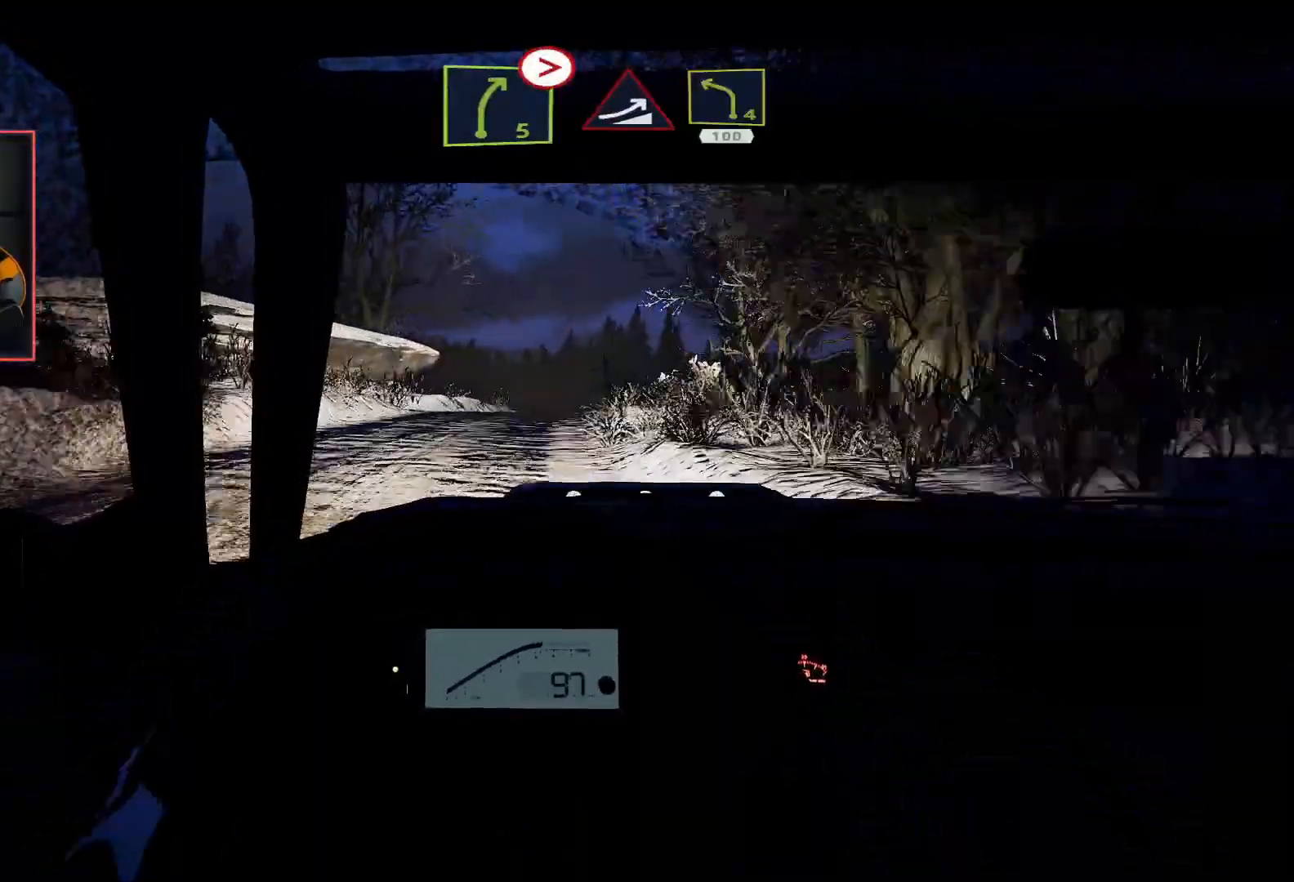
{"buttons": [], "left_stick": "center", "right_stick": "center", "events": [[217, "left_stick", "right"], [267, "left_stick", "down-right"], [350, "L2", "down"], [467, "R2", "up"], [500, "L2", "up"], [500, "left_stick", "center"]]}
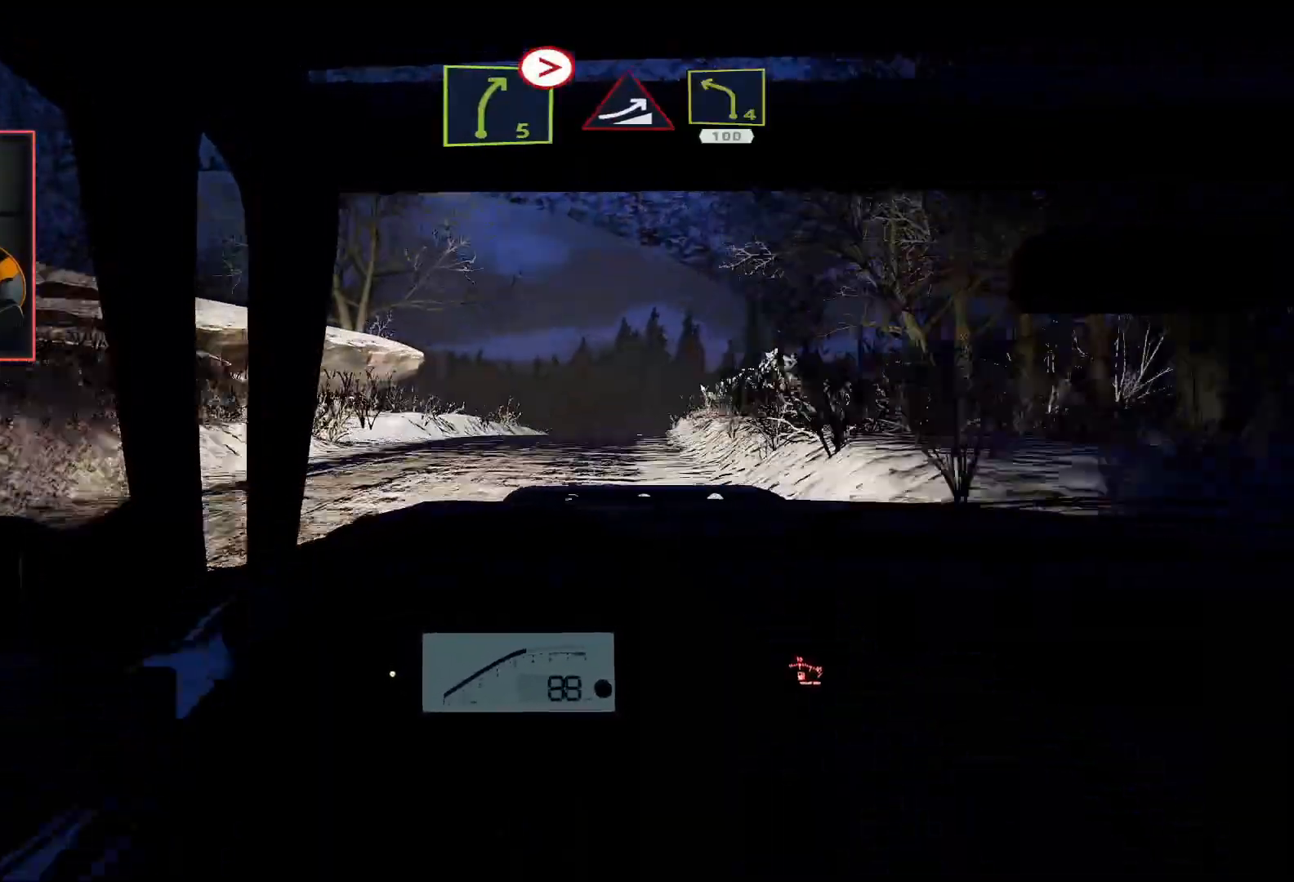
{"buttons": ["R2"], "left_stick": "center", "right_stick": "center", "events": [[117, "R2", "down"]]}
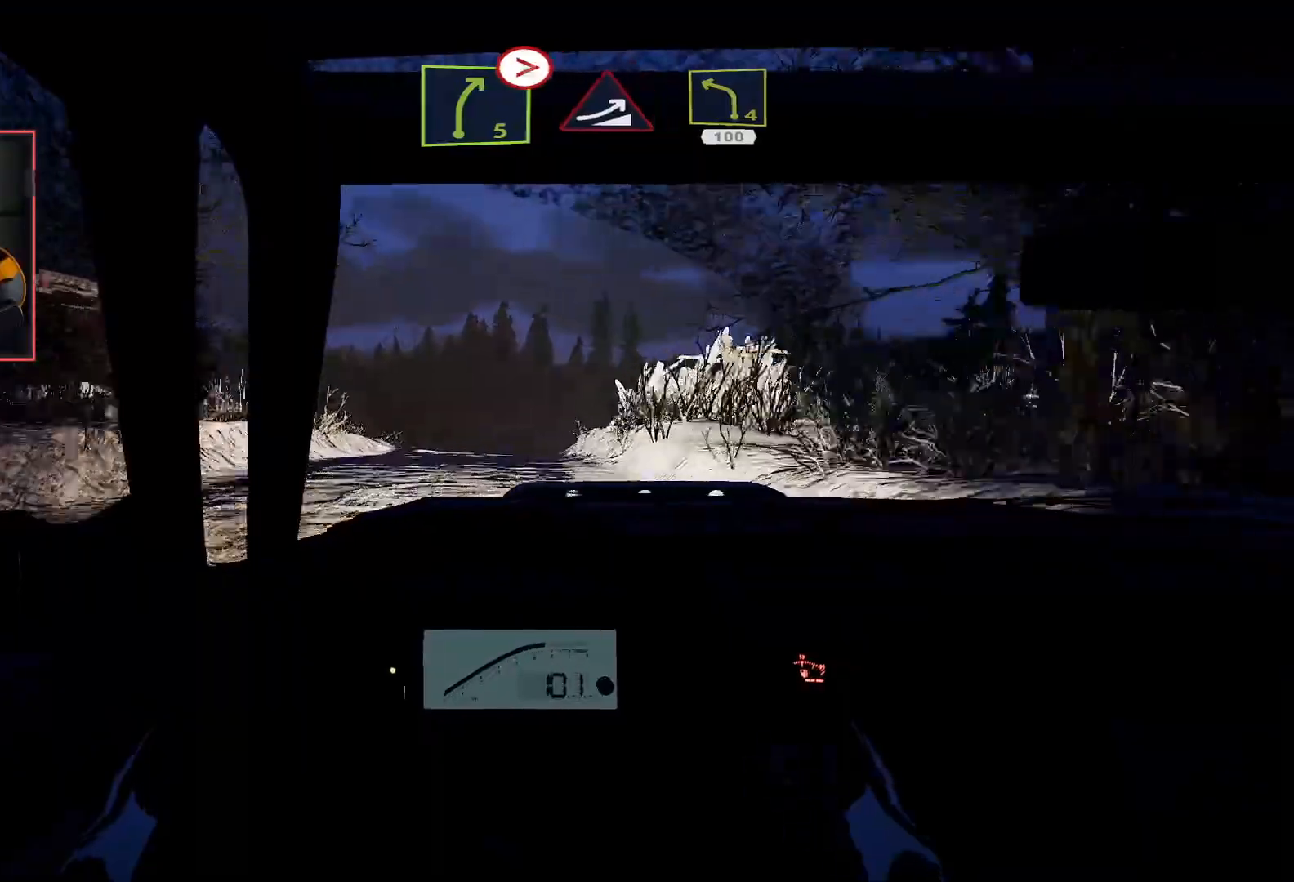
{"buttons": ["R2"], "left_stick": "center", "right_stick": "center", "events": []}
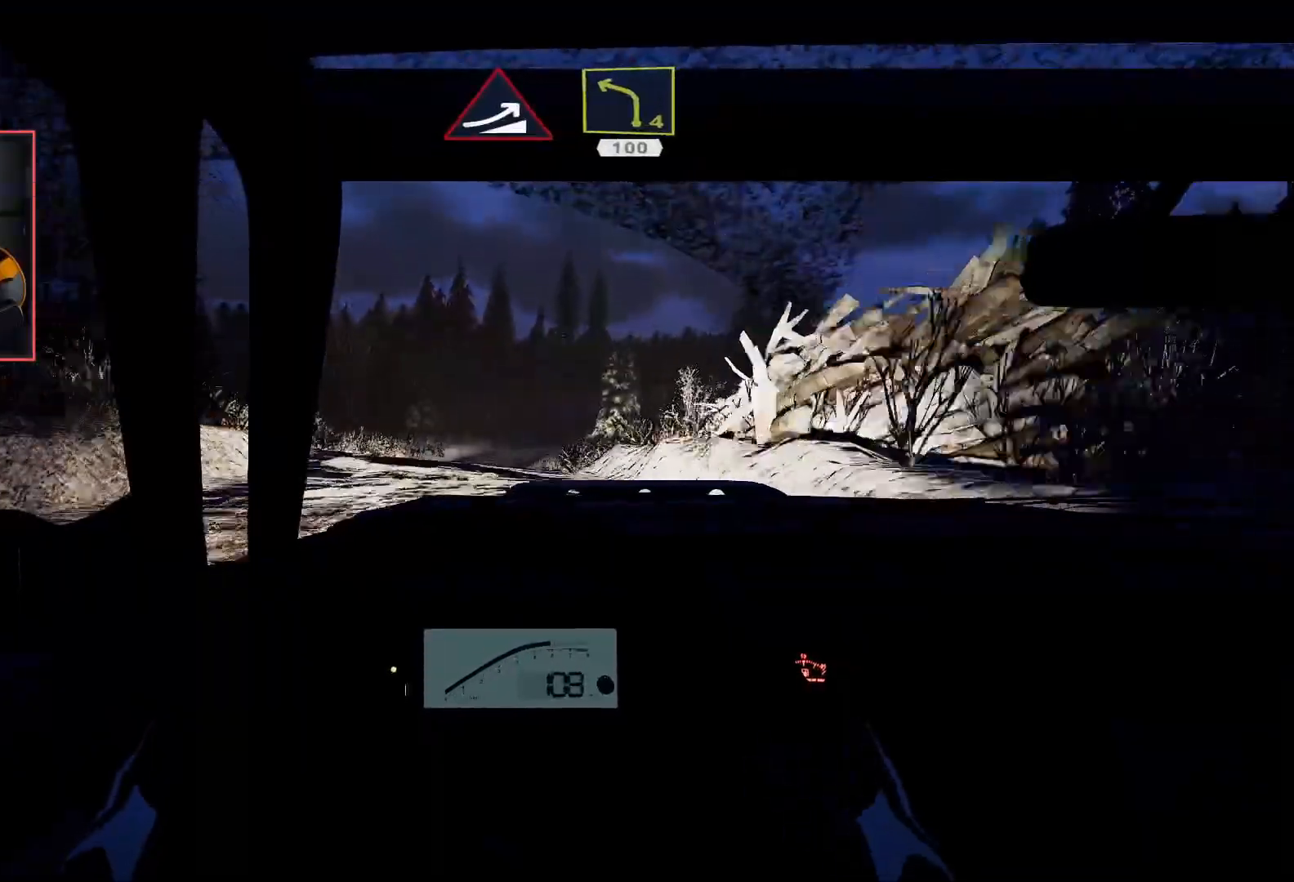
{"buttons": ["R2"], "left_stick": "center", "right_stick": "center", "events": []}
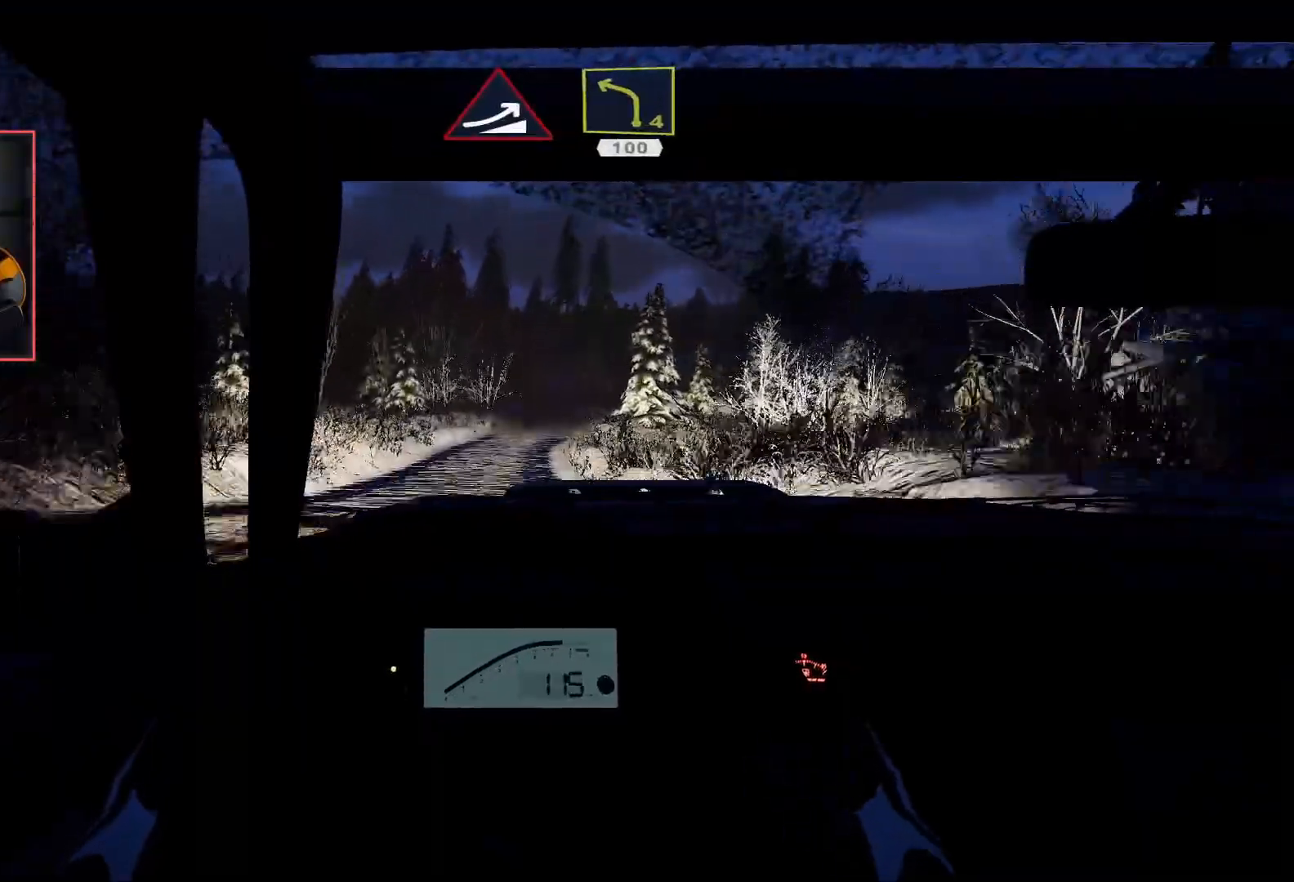
{"buttons": ["R2"], "left_stick": "center", "right_stick": "center", "events": []}
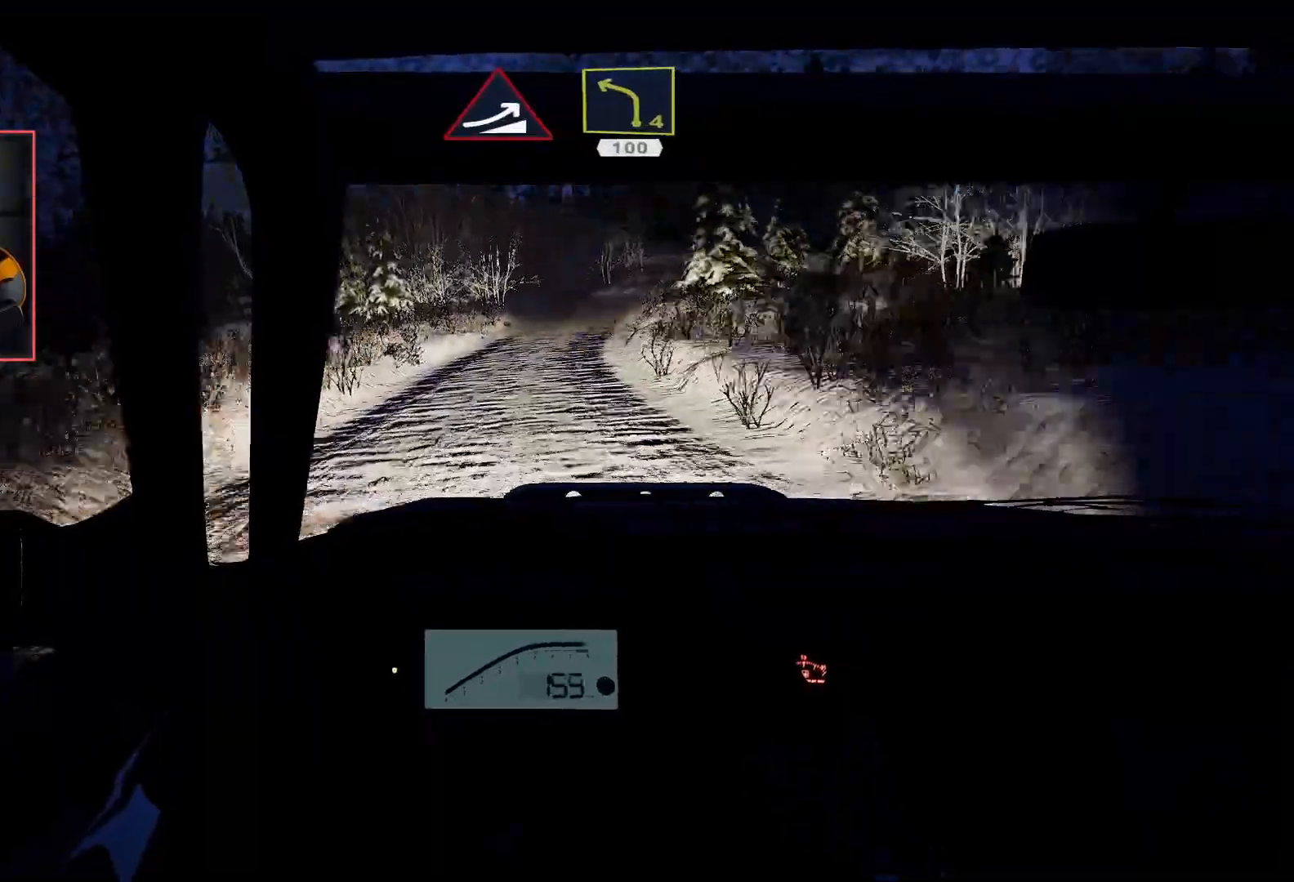
{"buttons": ["R2"], "left_stick": "center", "right_stick": "center", "events": [[150, "left_stick", "right"], [317, "left_stick", "center"]]}
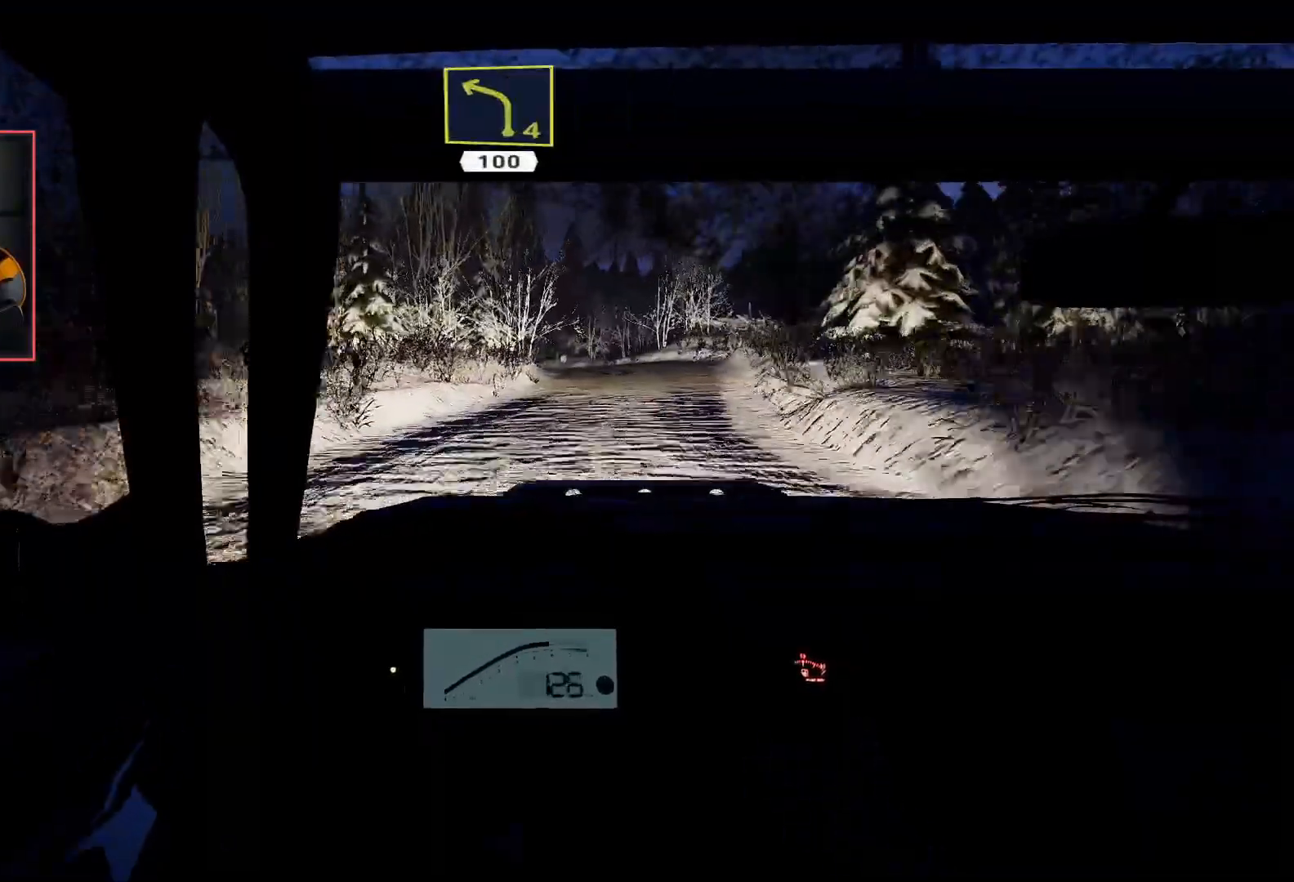
{"buttons": [], "left_stick": "left", "right_stick": "center", "events": [[83, "left_stick", "down-right"], [133, "L2", "down"], [167, "R2", "up"], [350, "left_stick", "center"], [467, "L2", "up"], [483, "left_stick", "left"]]}
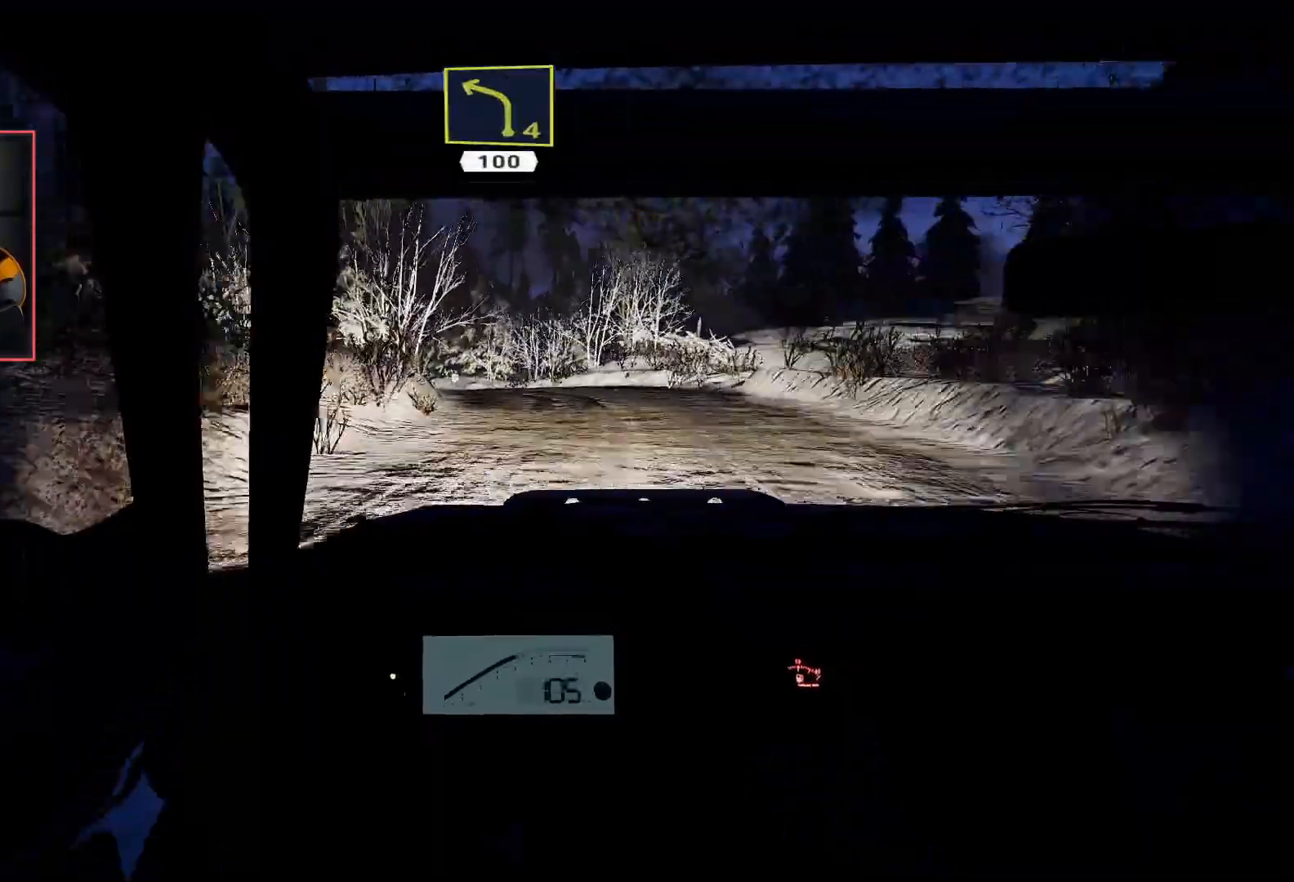
{"buttons": ["L2"], "left_stick": "center", "right_stick": "center", "events": [[17, "R2", "down"], [333, "L2", "down"], [333, "left_stick", "center"], [483, "R2", "up"]]}
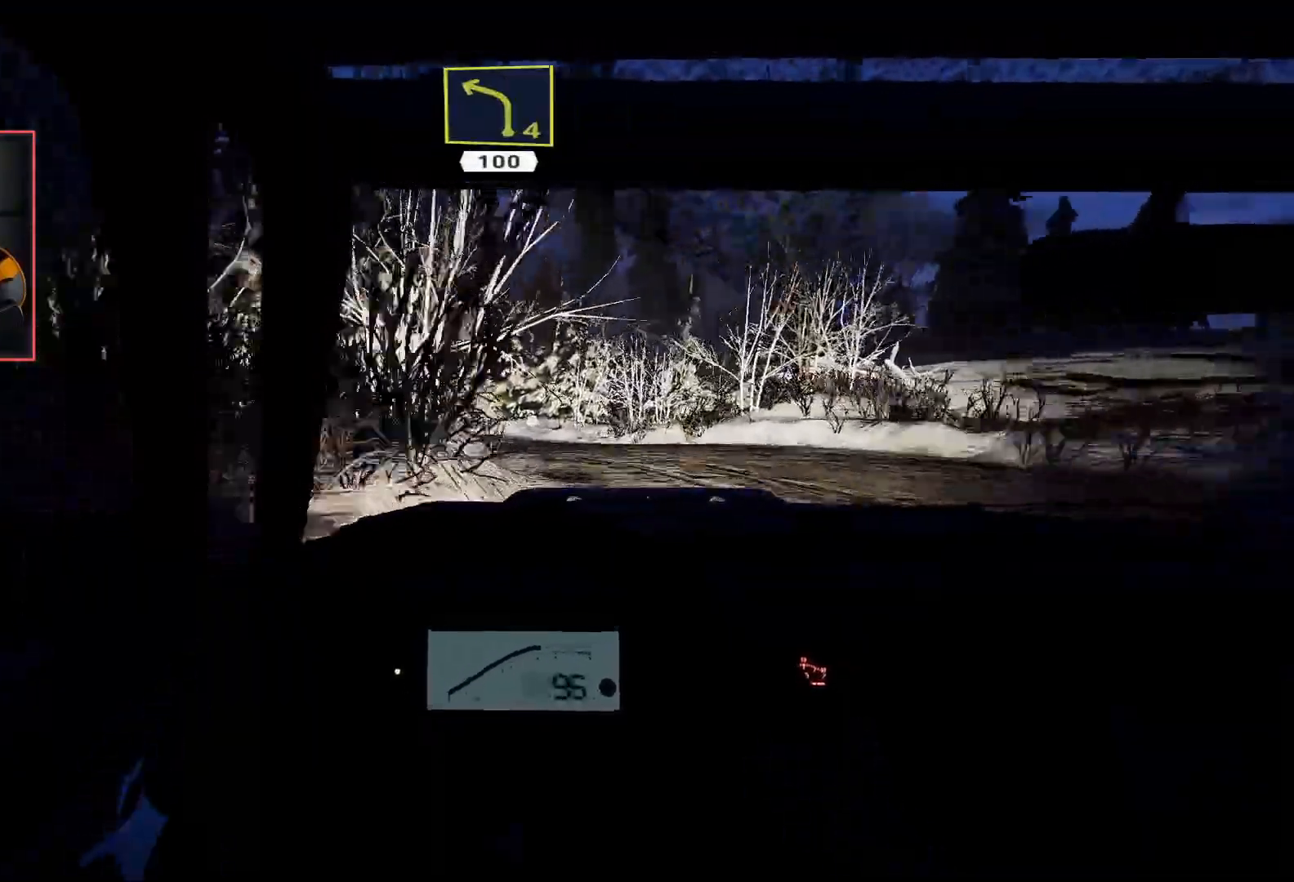
{"buttons": ["L2"], "left_stick": "center", "right_stick": "center", "events": [[83, "left_stick", "right"], [267, "left_stick", "center"], [317, "left_stick", "left"], [400, "left_stick", "center"]]}
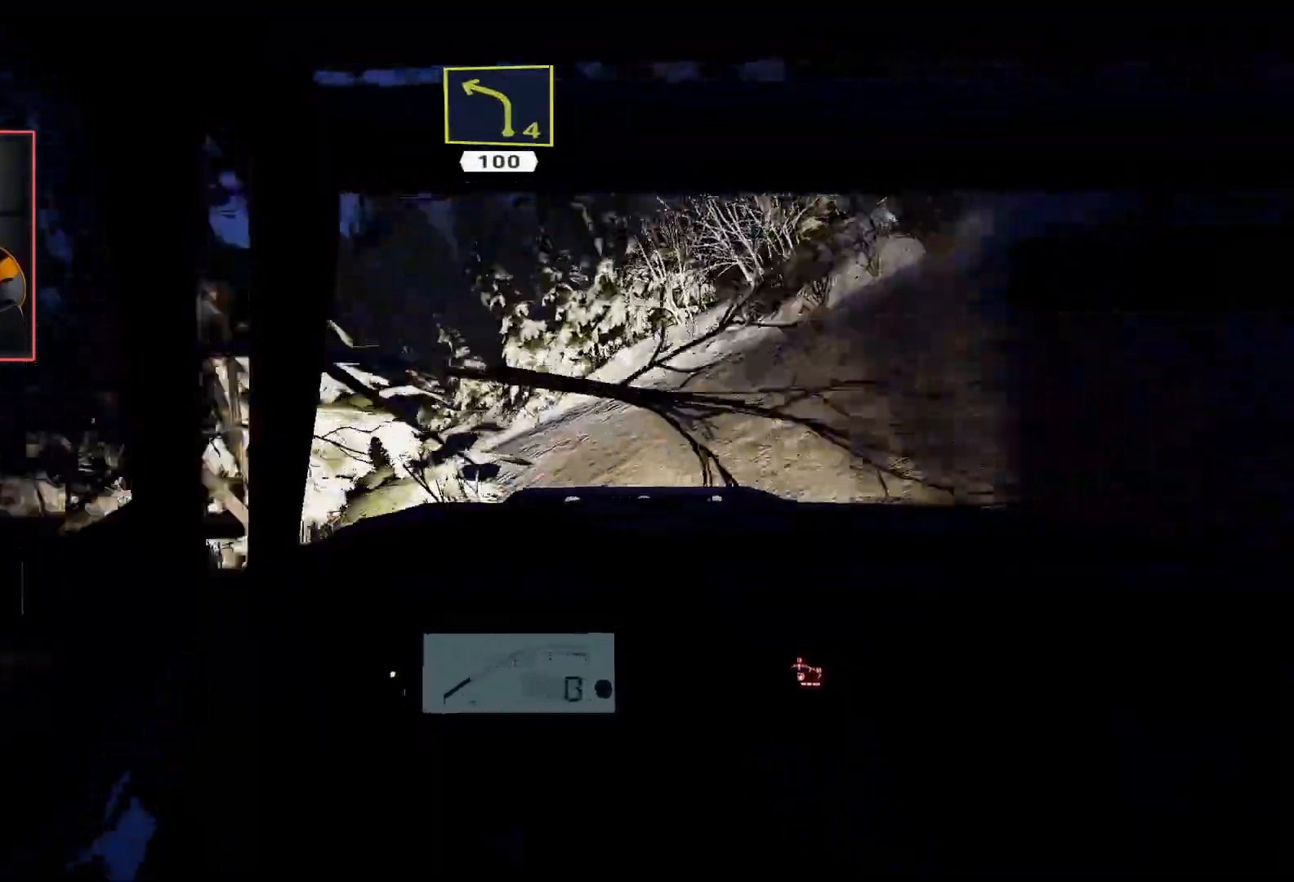
{"buttons": [], "left_stick": "down-left", "right_stick": "center", "events": [[33, "left_stick", "left"], [150, "L2", "up"], [383, "left_stick", "down-left"]]}
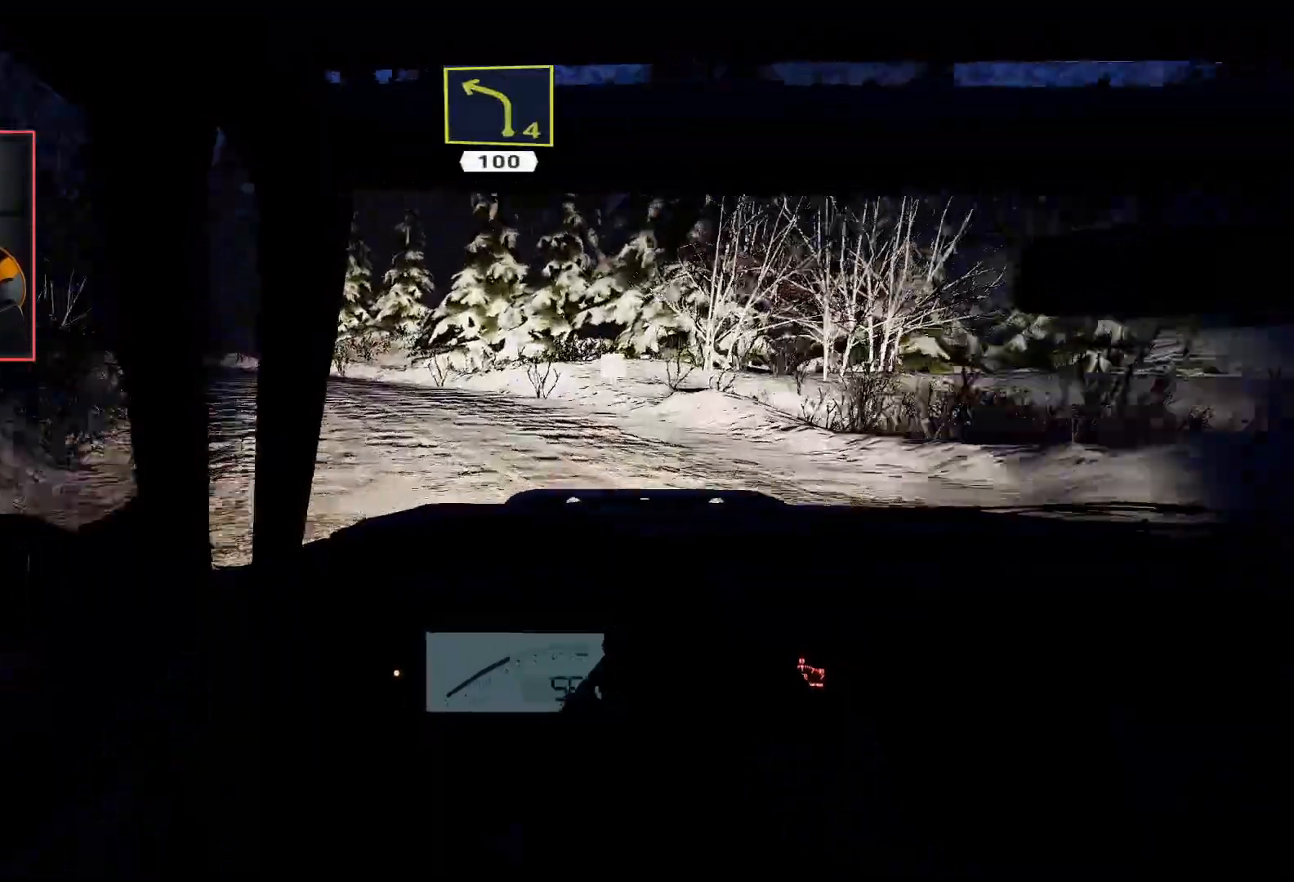
{"buttons": ["R2"], "left_stick": "center", "right_stick": "center", "events": [[33, "R2", "down"], [217, "left_stick", "center"]]}
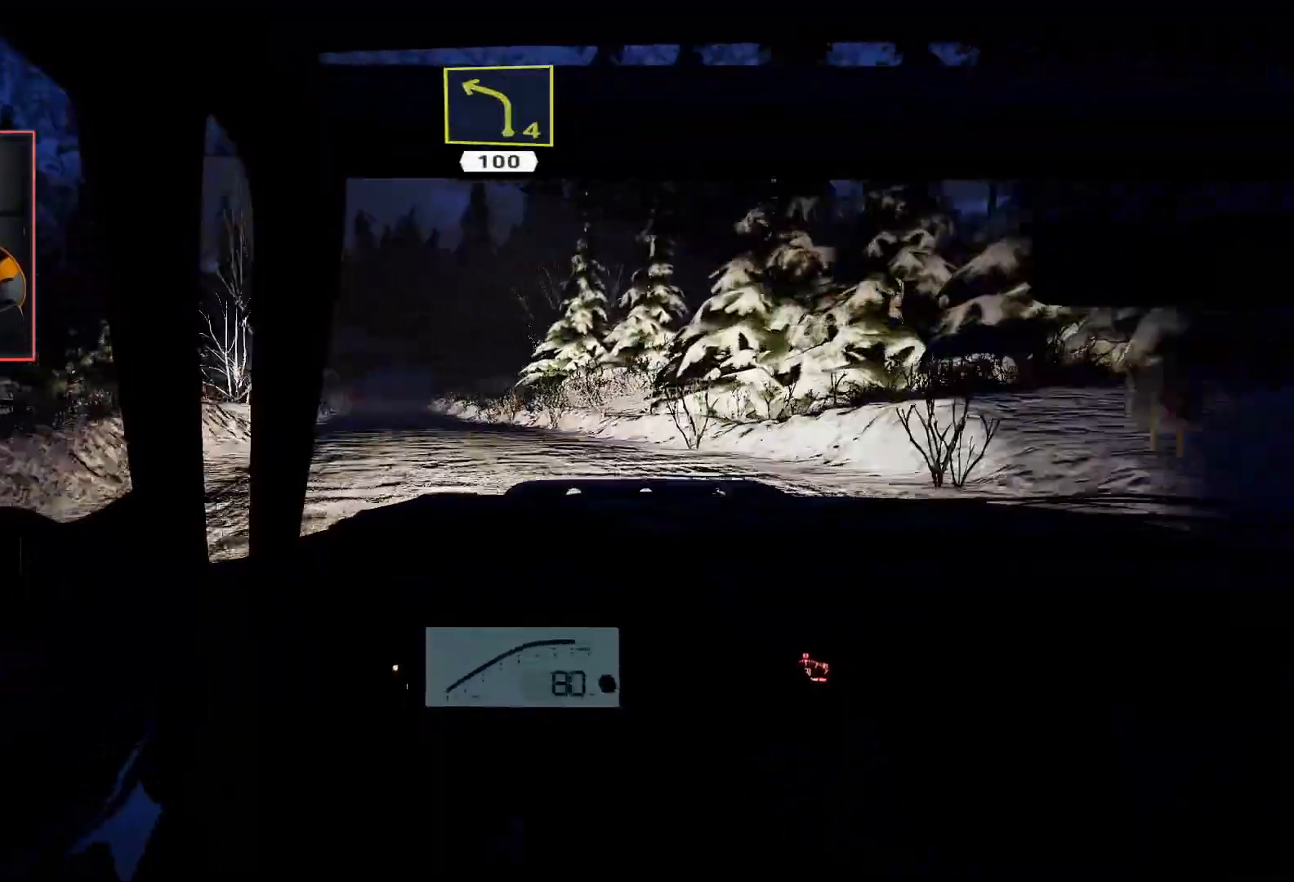
{"buttons": ["R2"], "left_stick": "center", "right_stick": "center", "events": [[67, "left_stick", "left"], [350, "left_stick", "center"]]}
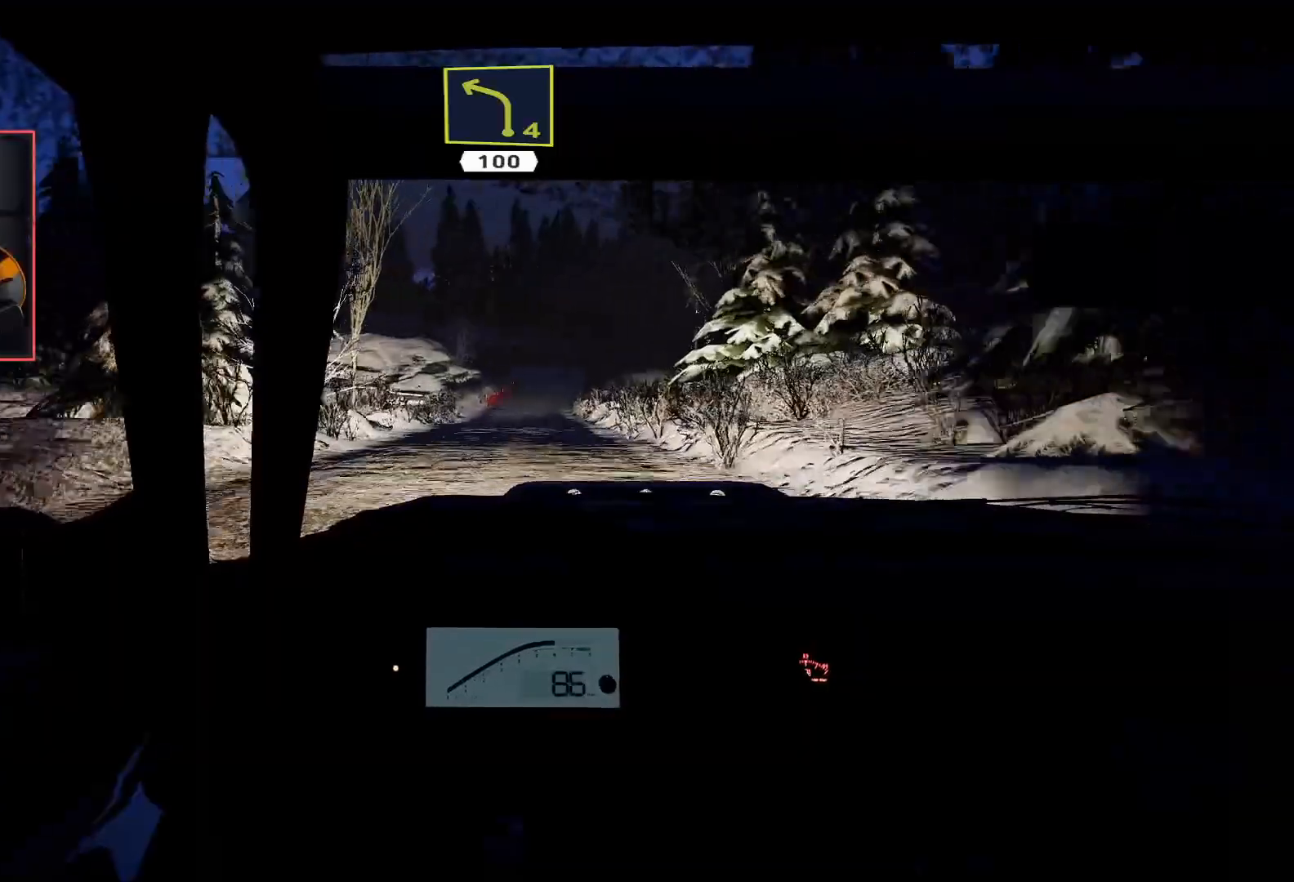
{"buttons": ["R2"], "left_stick": "right", "right_stick": "center", "events": [[417, "left_stick", "right"]]}
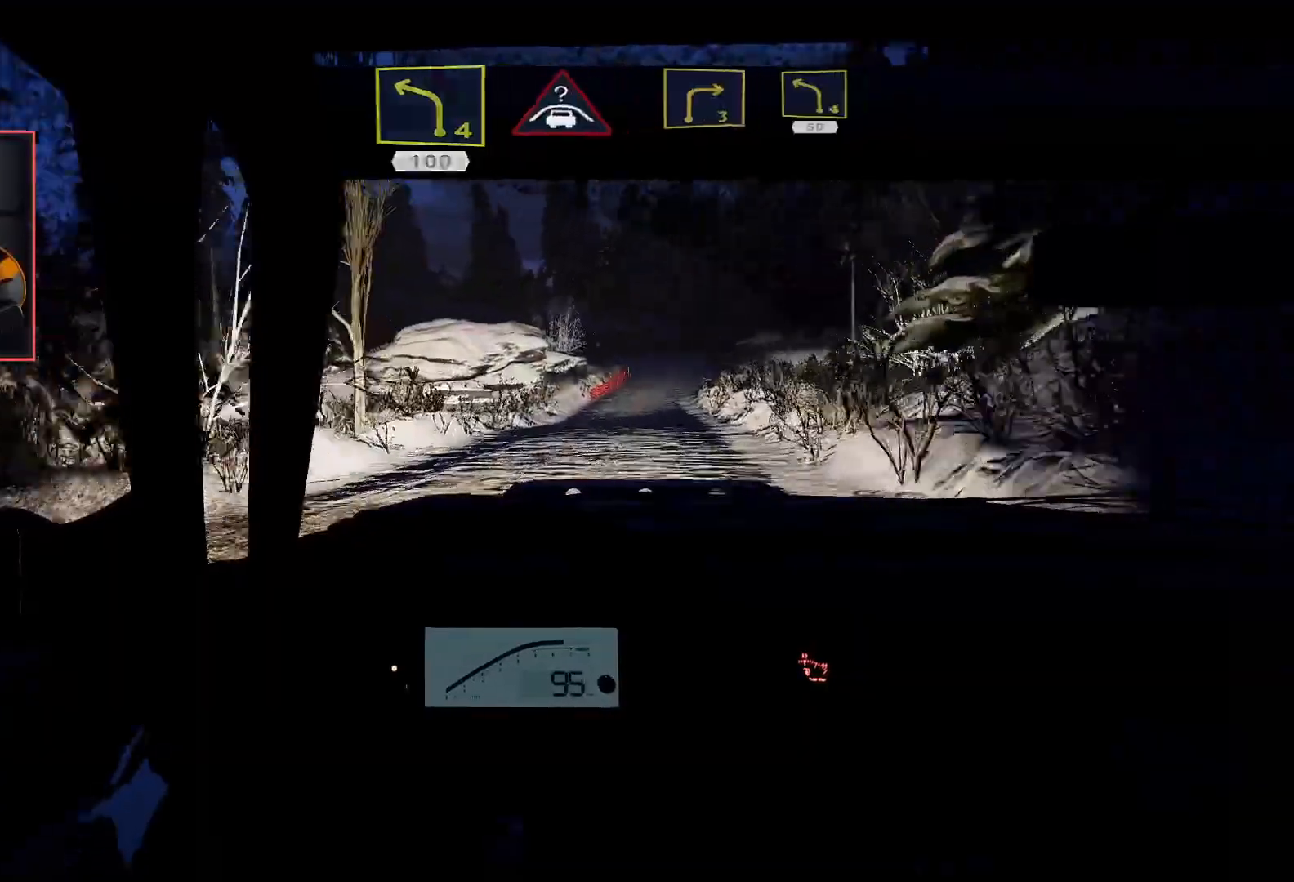
{"buttons": ["R2"], "left_stick": "center", "right_stick": "center", "events": [[183, "left_stick", "center"]]}
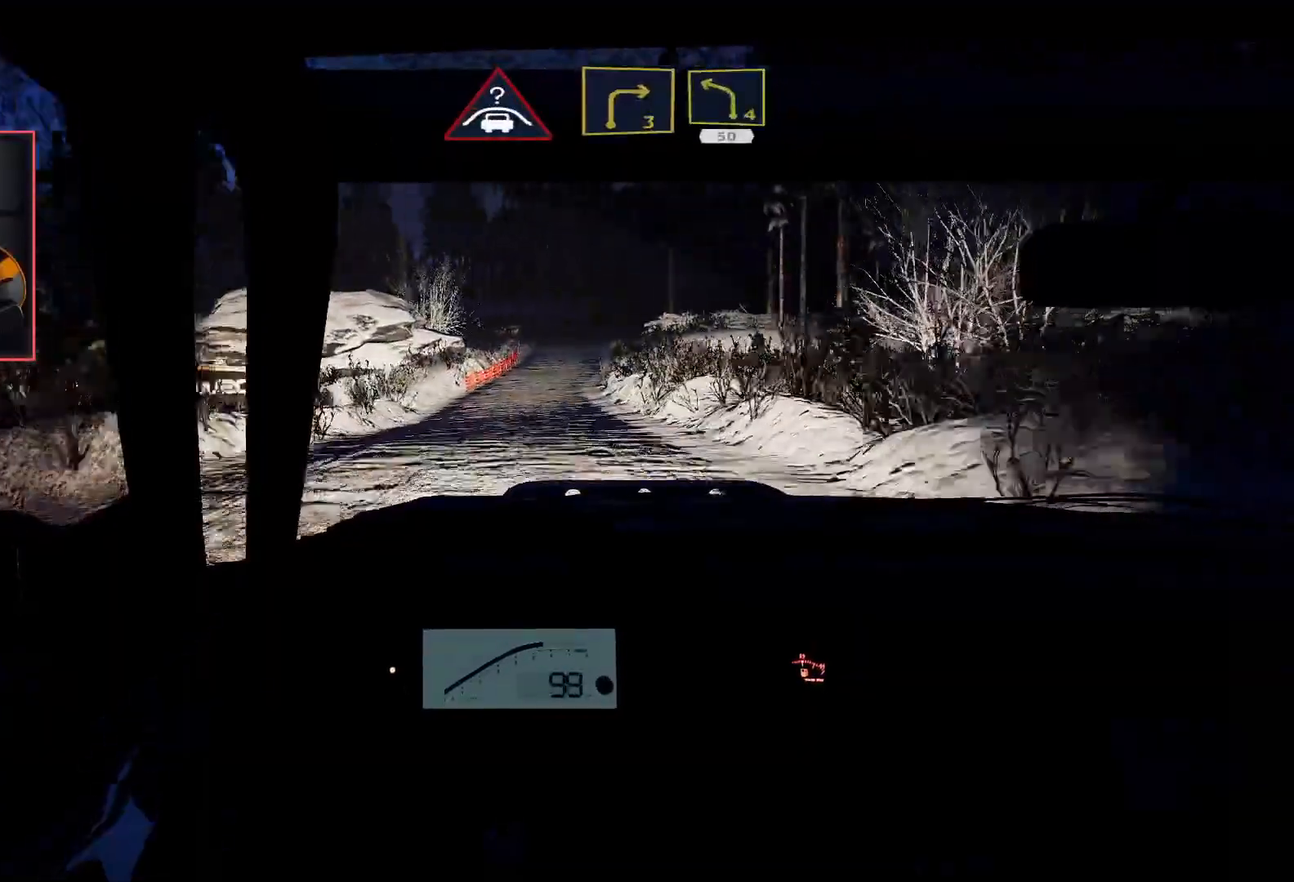
{"buttons": ["R2"], "left_stick": "center", "right_stick": "center", "events": []}
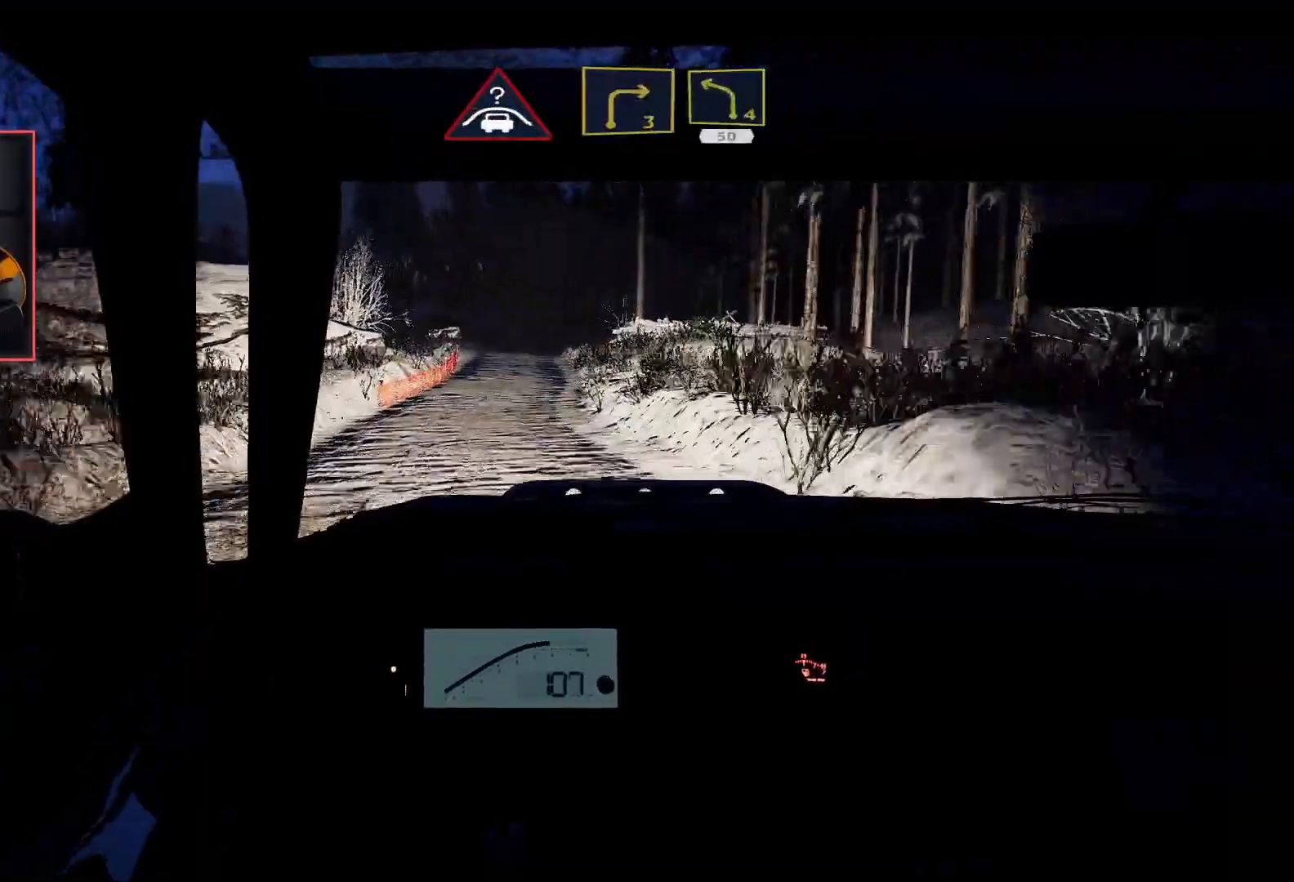
{"buttons": ["R2"], "left_stick": "center", "right_stick": "center", "events": [[67, "left_stick", "down-left"], [183, "left_stick", "center"]]}
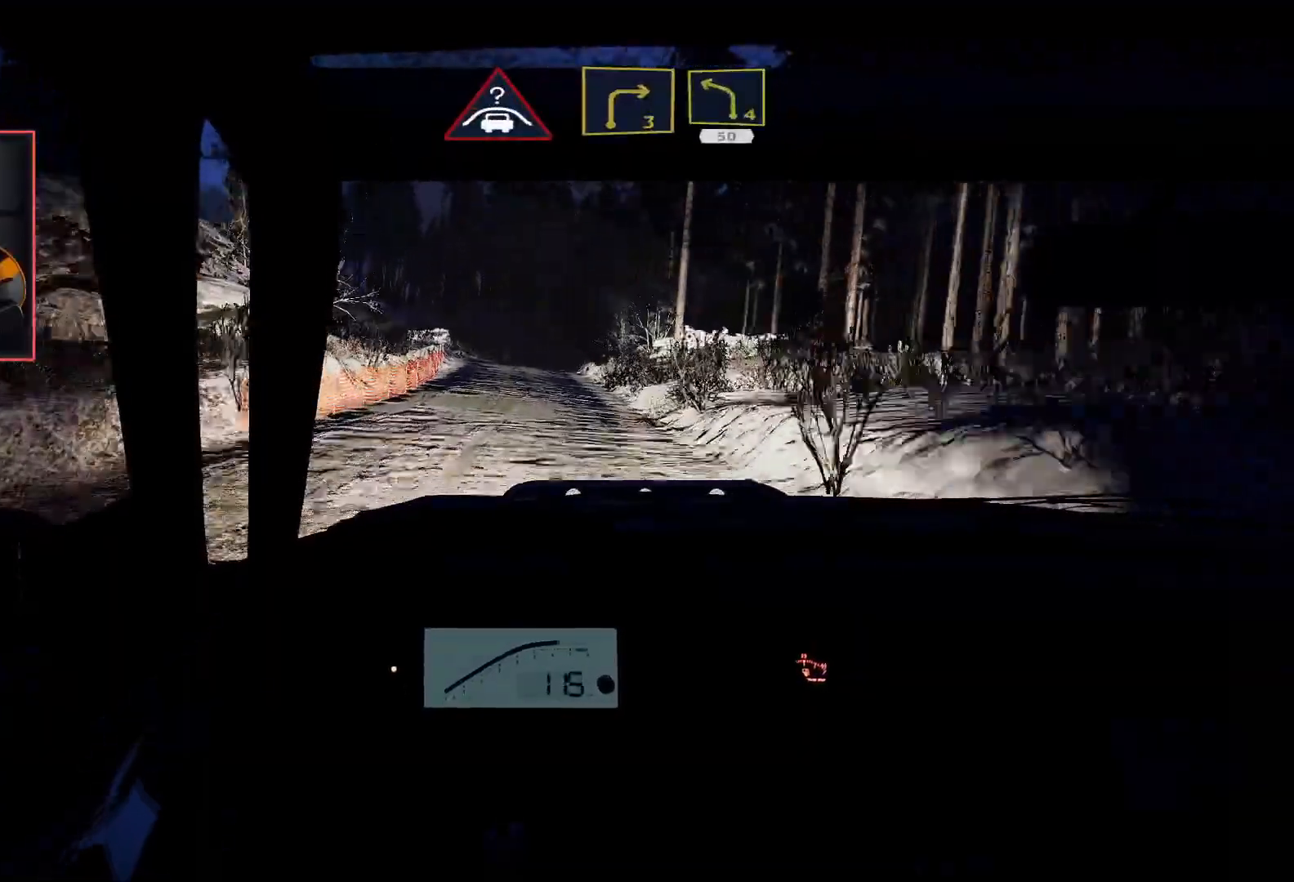
{"buttons": ["R2"], "left_stick": "center", "right_stick": "center", "events": [[117, "left_stick", "right"], [250, "left_stick", "center"]]}
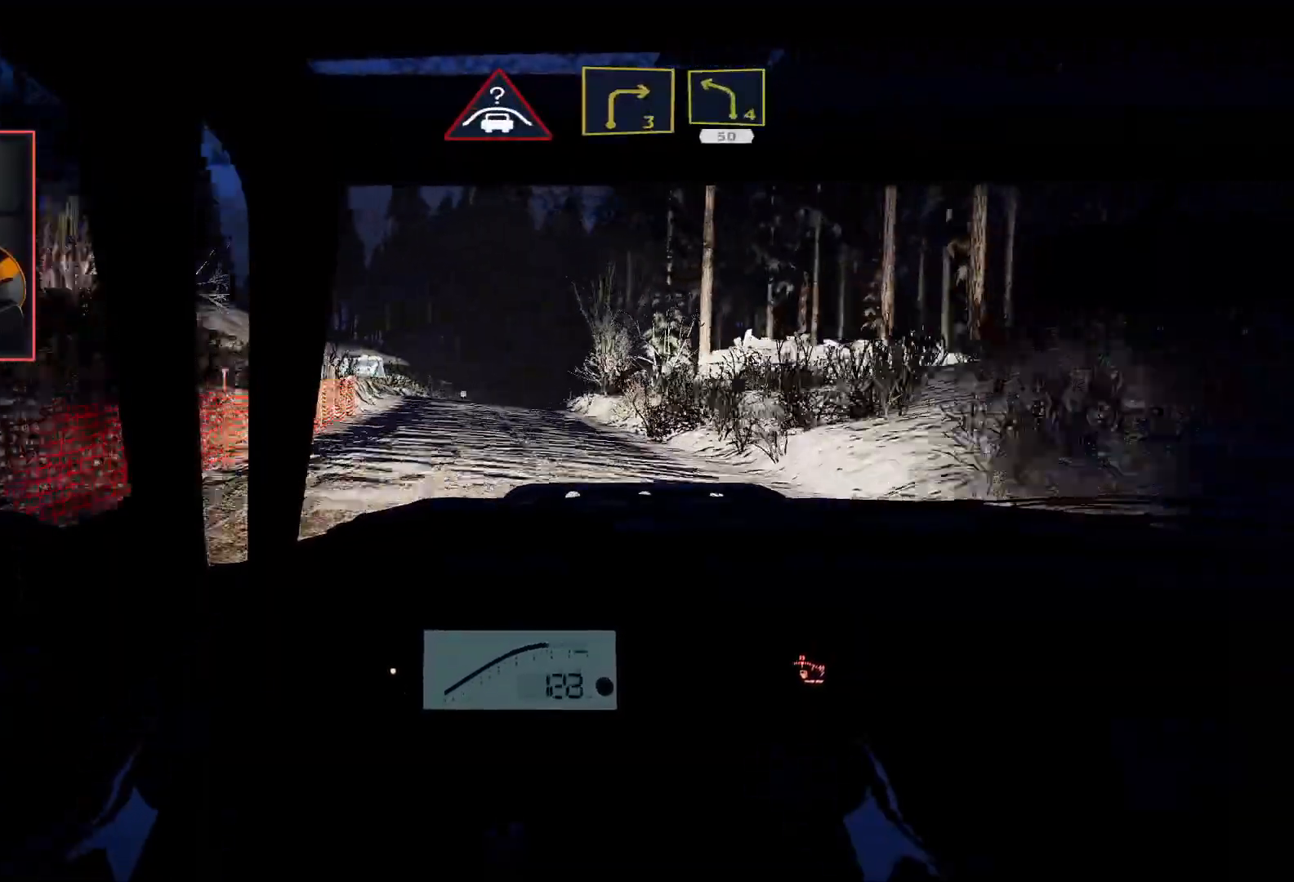
{"buttons": ["R2"], "left_stick": "left", "right_stick": "center", "events": [[367, "left_stick", "left"]]}
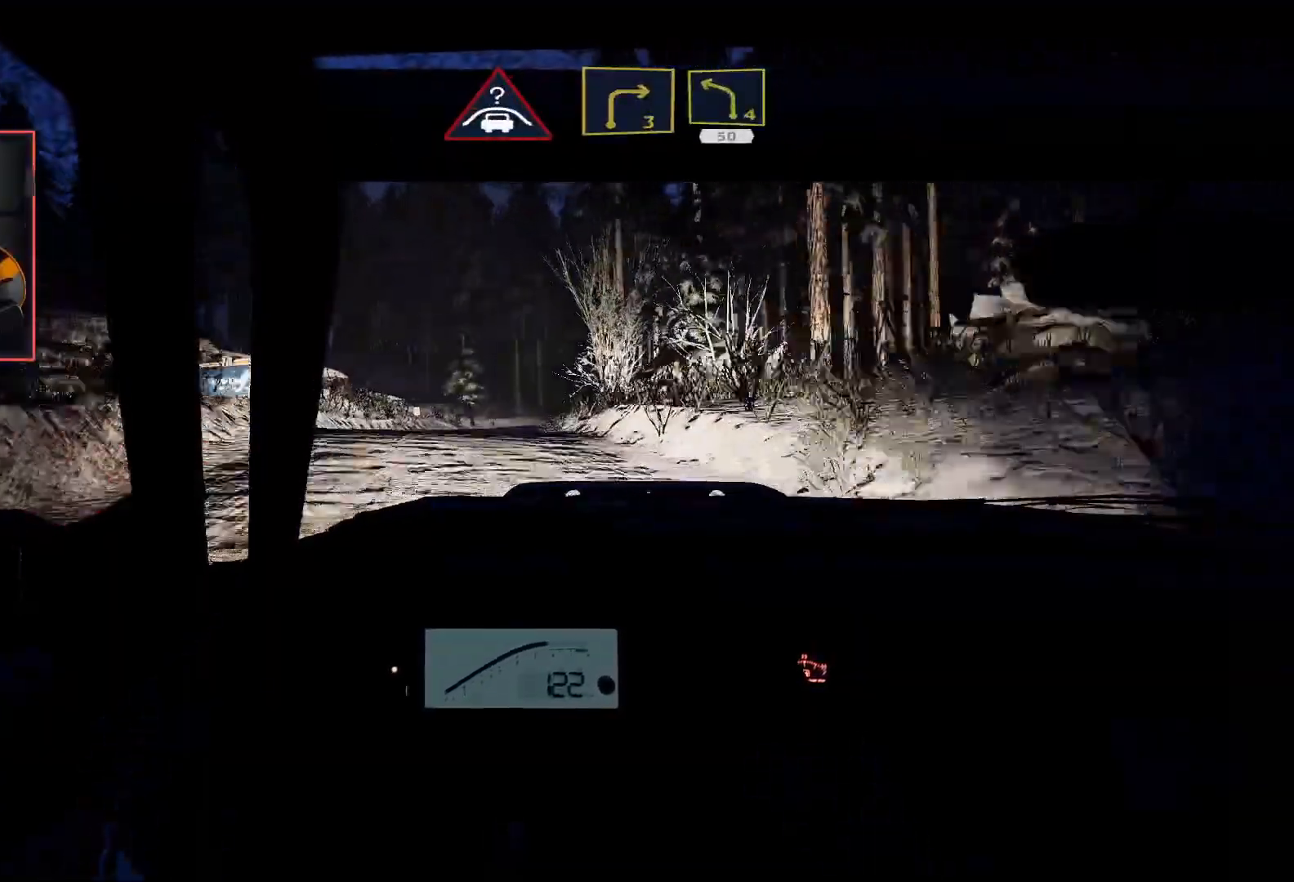
{"buttons": ["L2"], "left_stick": "right", "right_stick": "center", "events": [[33, "left_stick", "center"], [383, "left_stick", "right"], [433, "L2", "down"], [467, "R2", "up"]]}
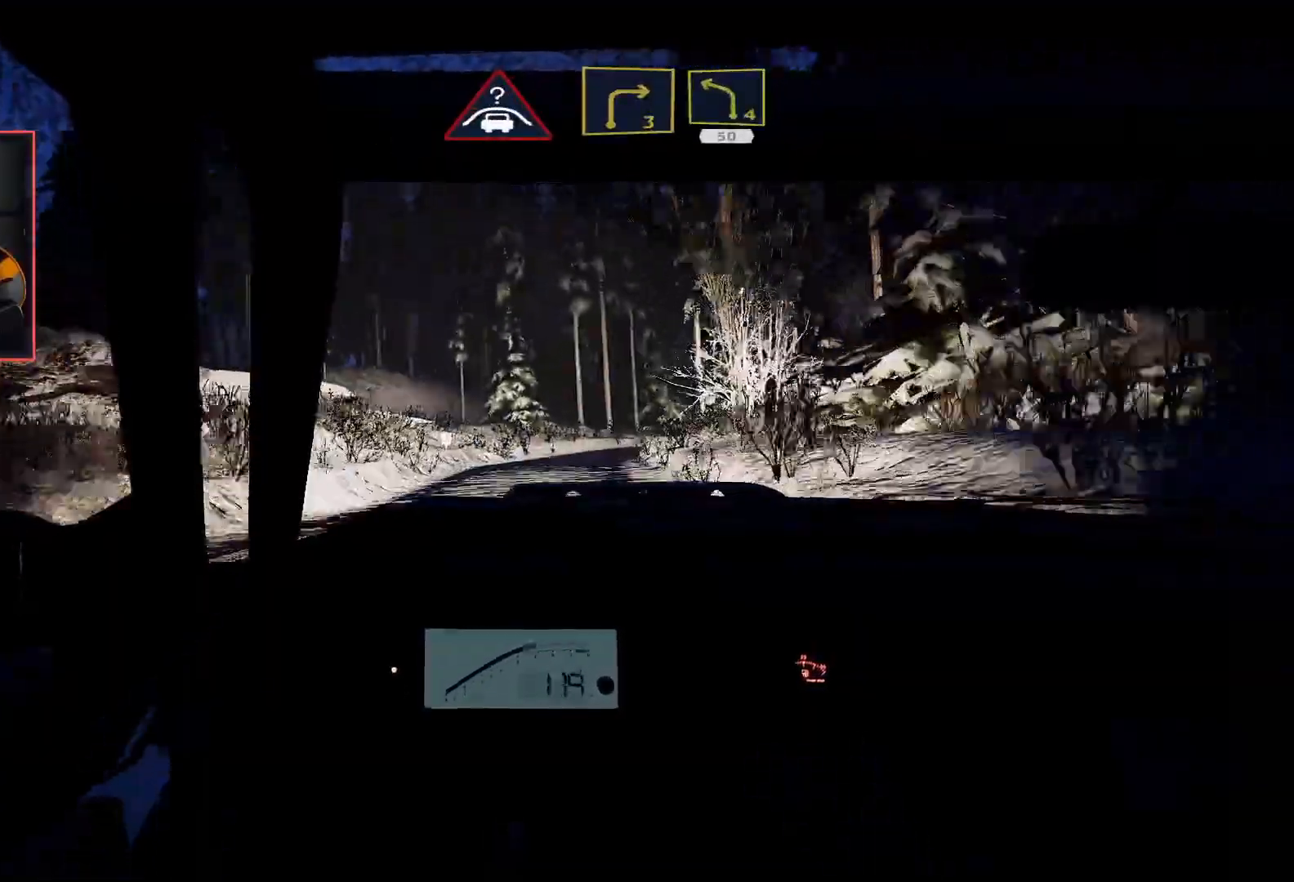
{"buttons": ["L2"], "left_stick": "right", "right_stick": "center", "events": [[300, "L2", "up"], [383, "L2", "down"]]}
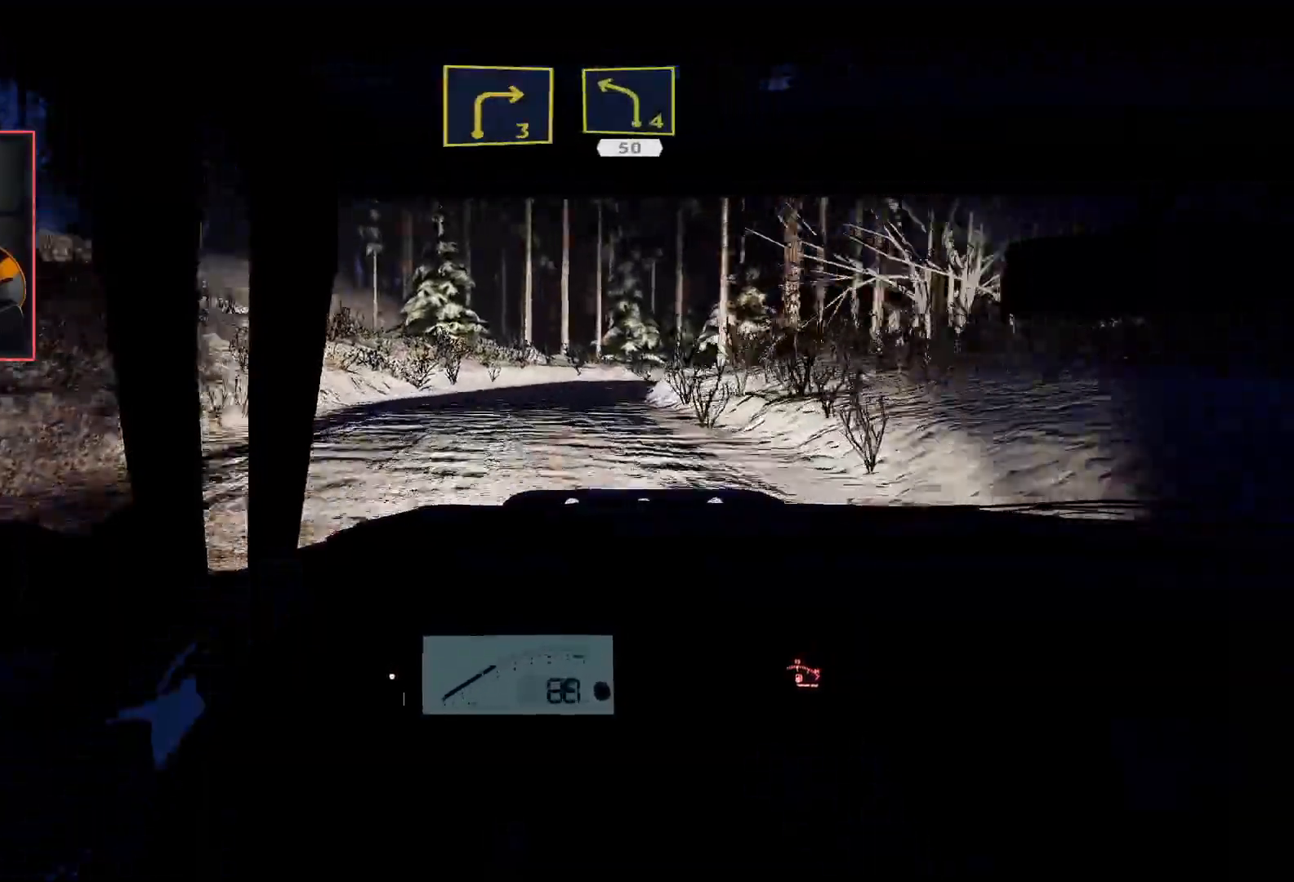
{"buttons": ["R2"], "left_stick": "center", "right_stick": "center", "events": [[50, "left_stick", "center"], [83, "L2", "up"], [117, "R2", "down"]]}
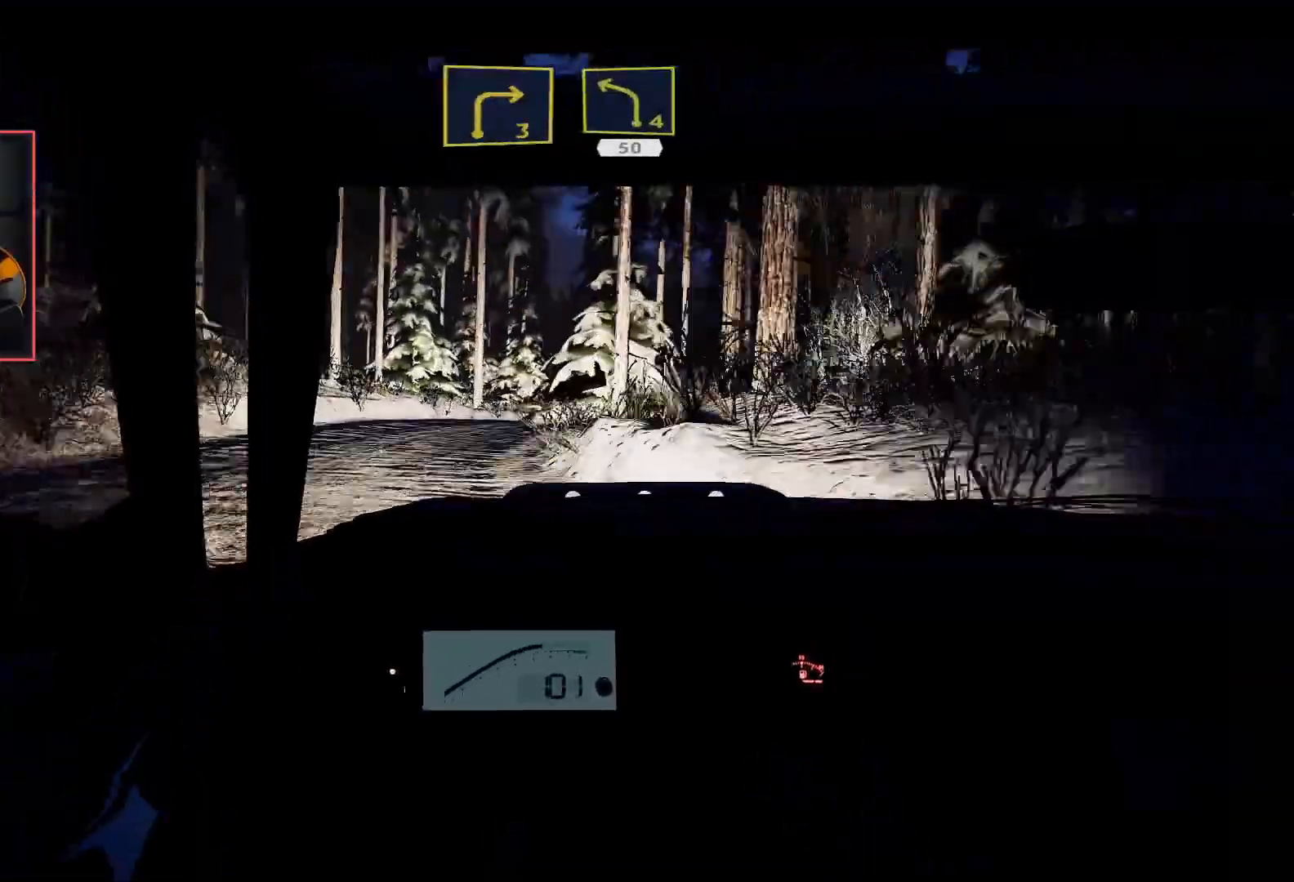
{"buttons": ["R2"], "left_stick": "right", "right_stick": "center", "events": [[33, "L2", "down"], [67, "R2", "up"], [150, "left_stick", "down-right"], [317, "left_stick", "center"], [350, "L2", "up"], [367, "R2", "down"], [400, "left_stick", "right"]]}
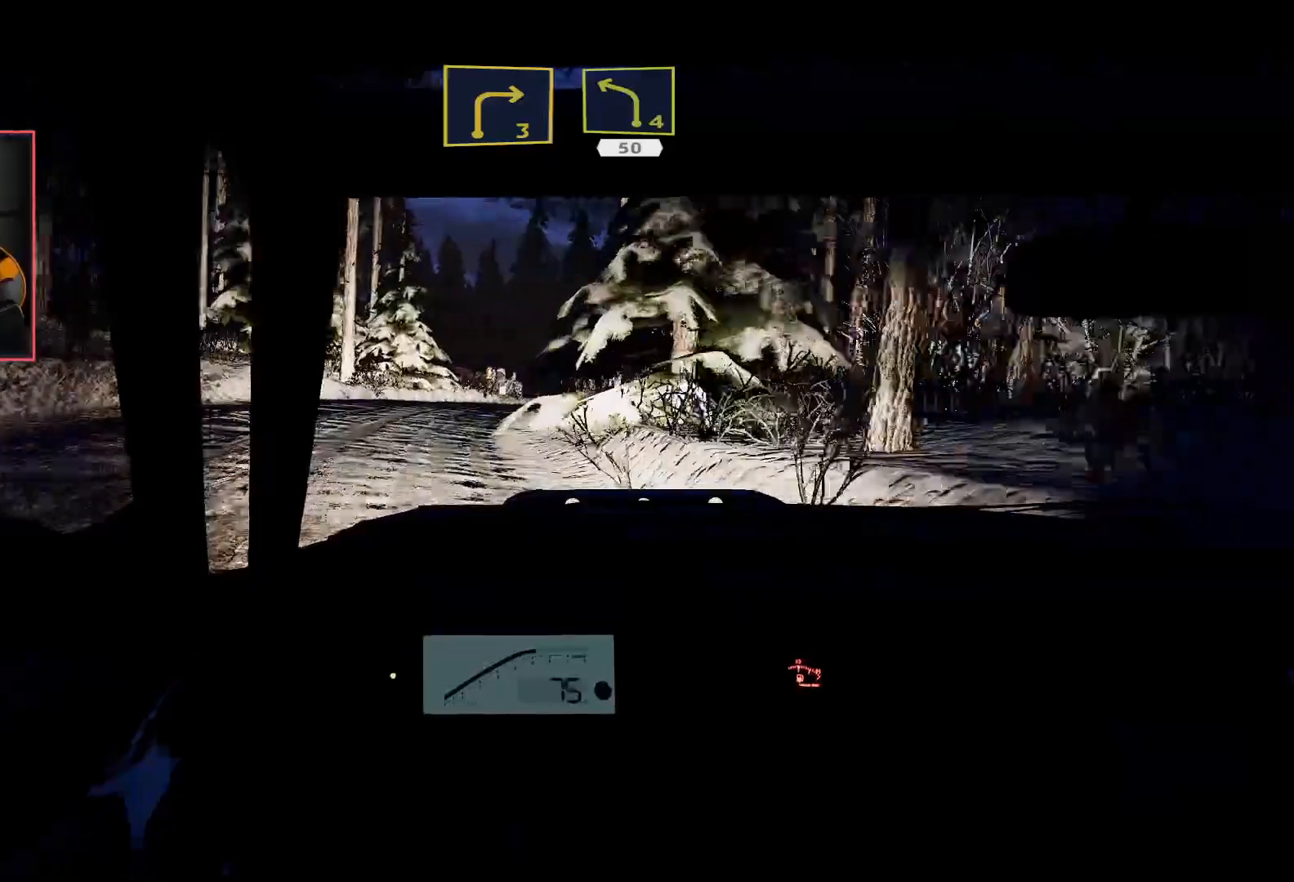
{"buttons": ["R2"], "left_stick": "center", "right_stick": "center", "events": [[33, "left_stick", "center"]]}
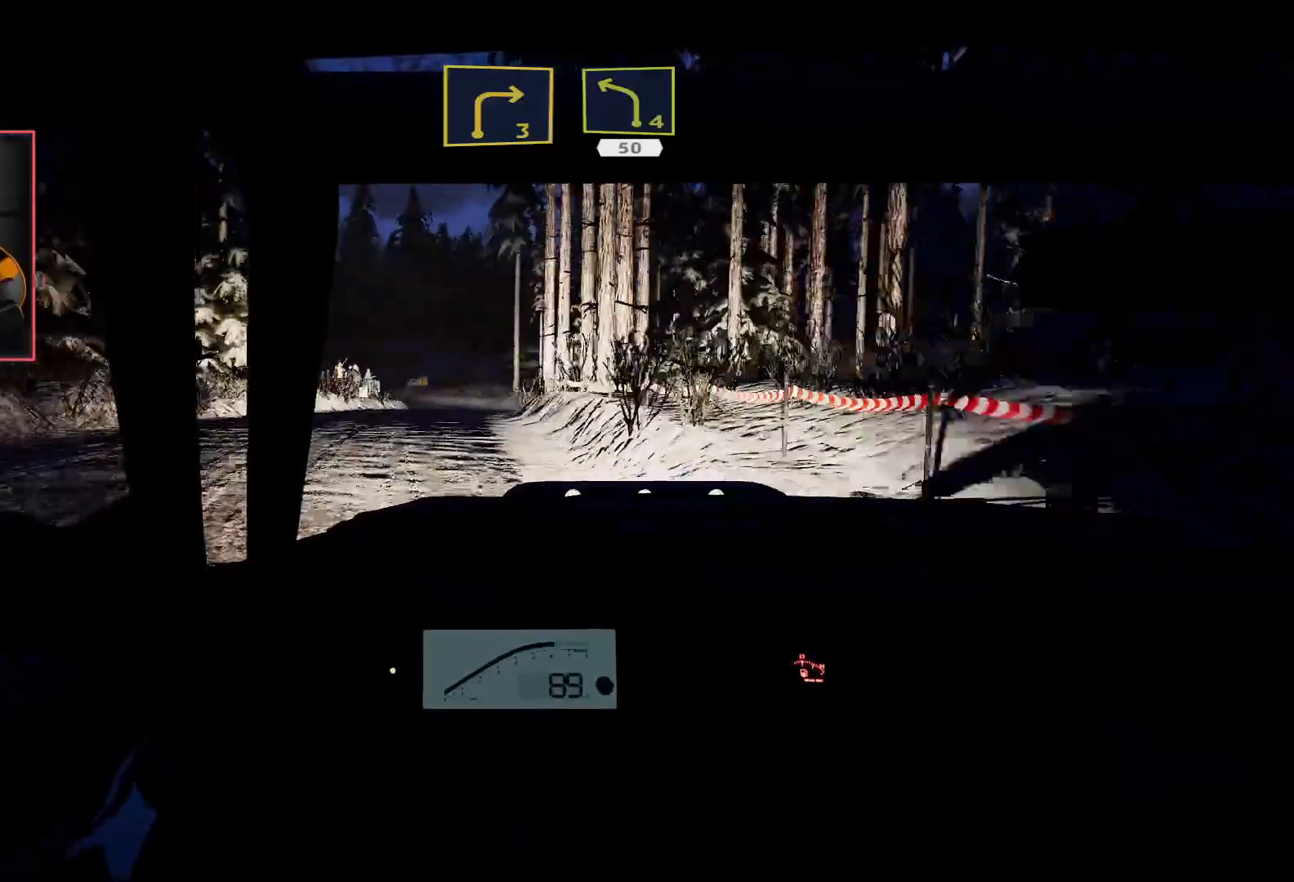
{"buttons": ["R2"], "left_stick": "left", "right_stick": "center", "events": [[433, "left_stick", "left"]]}
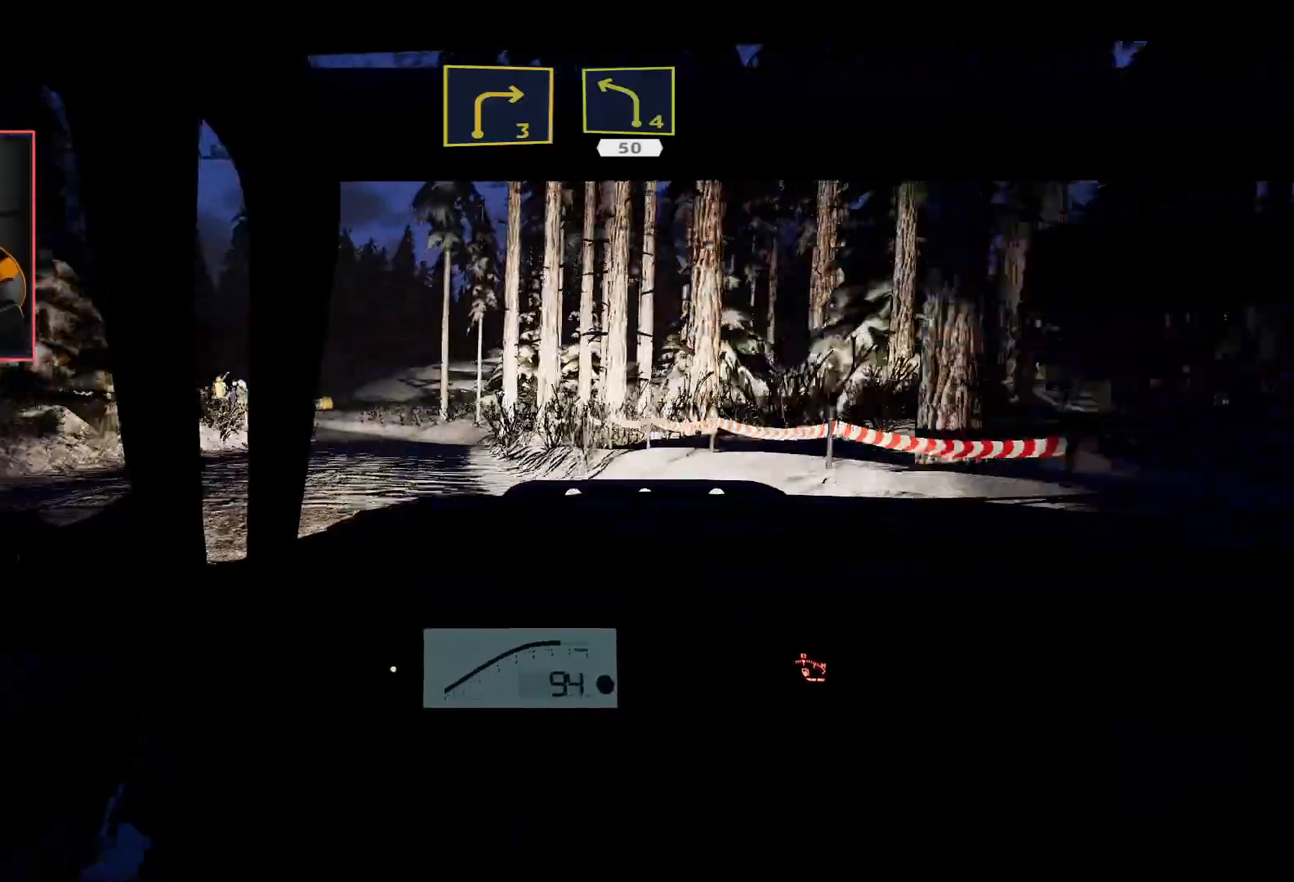
{"buttons": ["R2"], "left_stick": "center", "right_stick": "center", "events": [[150, "left_stick", "center"]]}